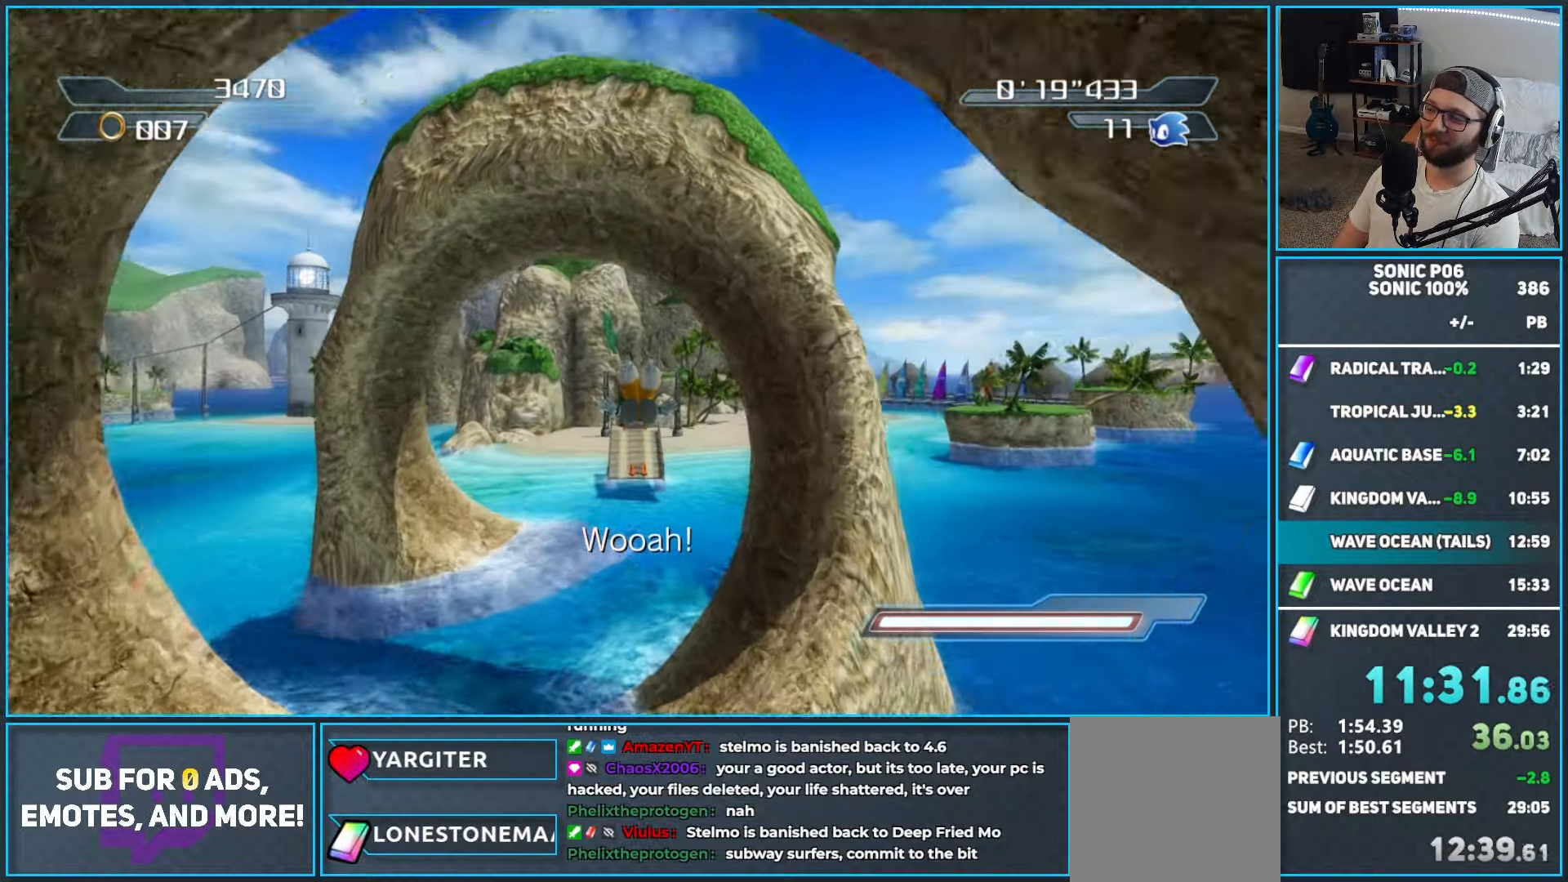
Gameplay with a controller (Xbox layout); each line is a JSON object with the inputs held at the frame after it (dt_ms = milliseconds from this image to that frame). "events" lists button and stick changes between this image and that frame as [ms after this image, input, new state], when the widget could be followed in between.
{"dt_ms": 500, "buttons": [], "left_stick": "up", "right_stick": "center", "events": []}
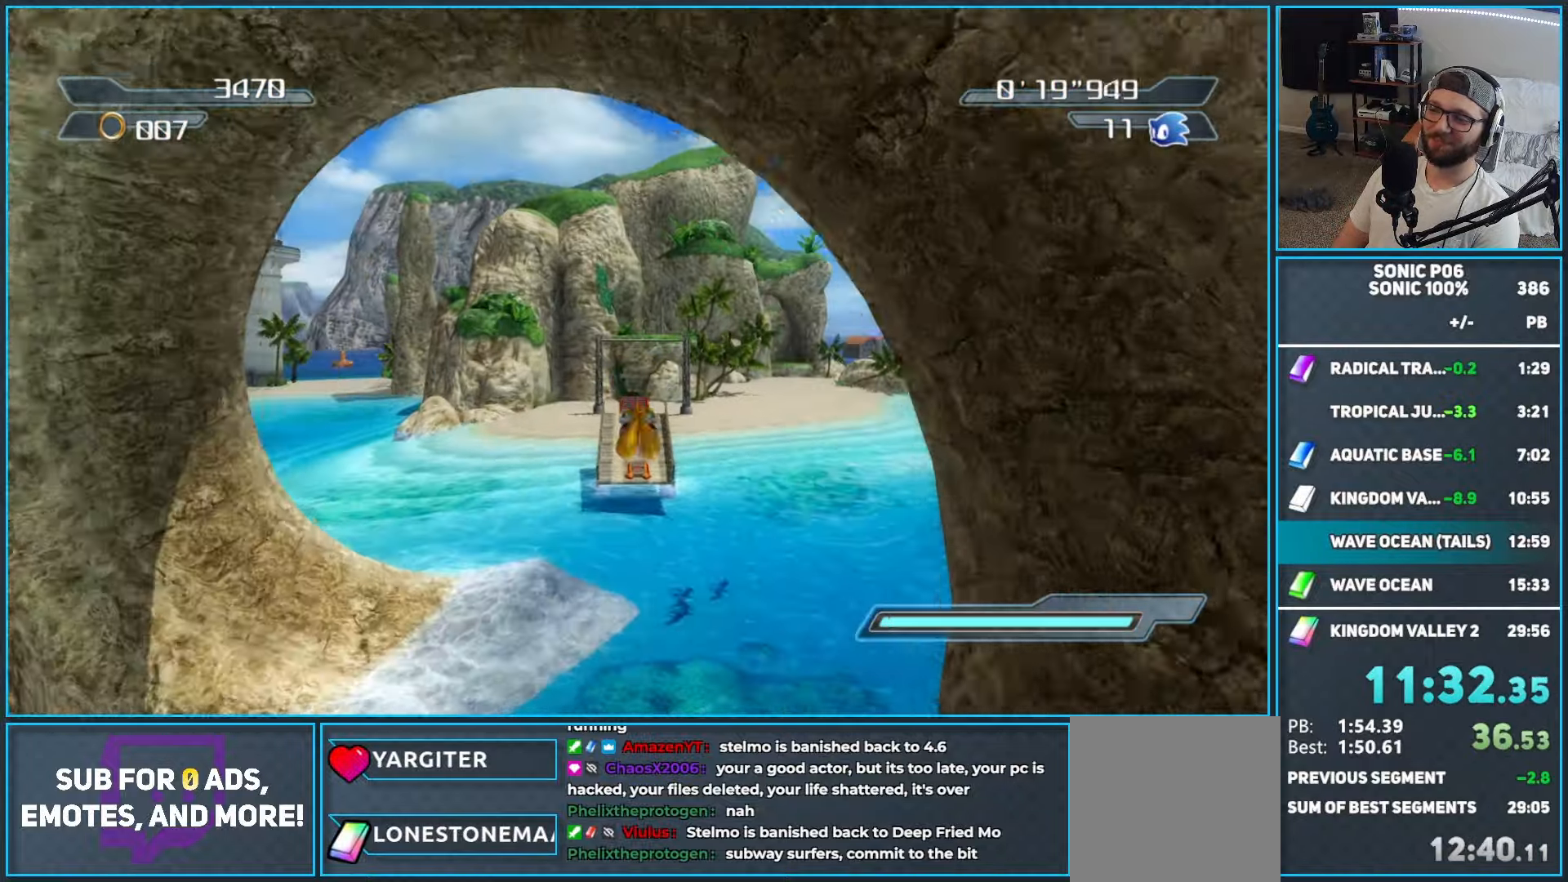
{"dt_ms": 500, "buttons": [], "left_stick": "up", "right_stick": "center", "events": []}
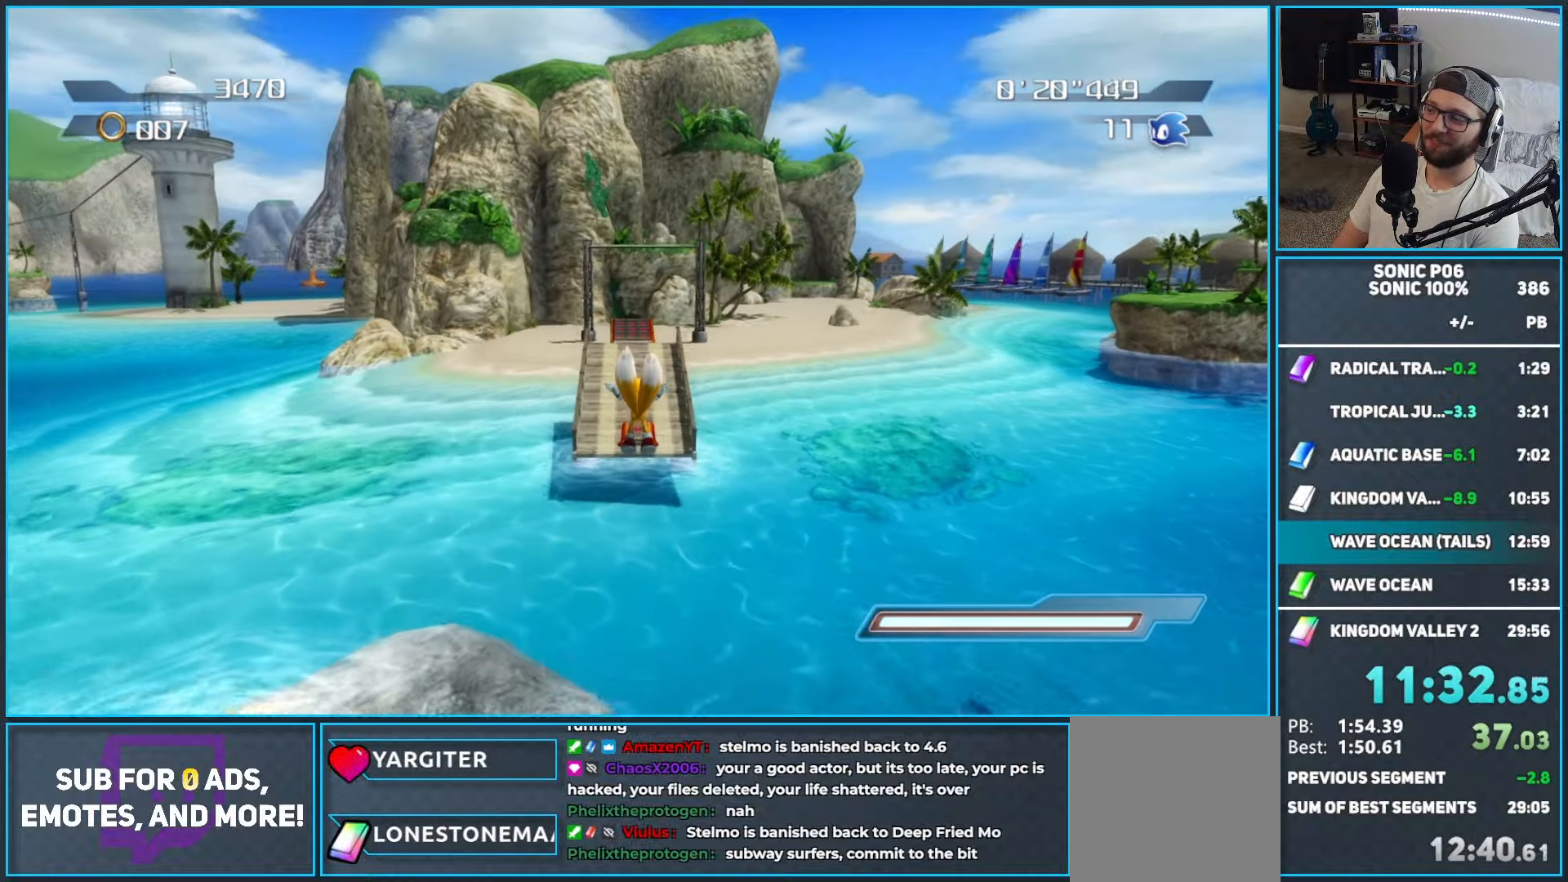
{"dt_ms": 500, "buttons": [], "left_stick": "up", "right_stick": "center", "events": []}
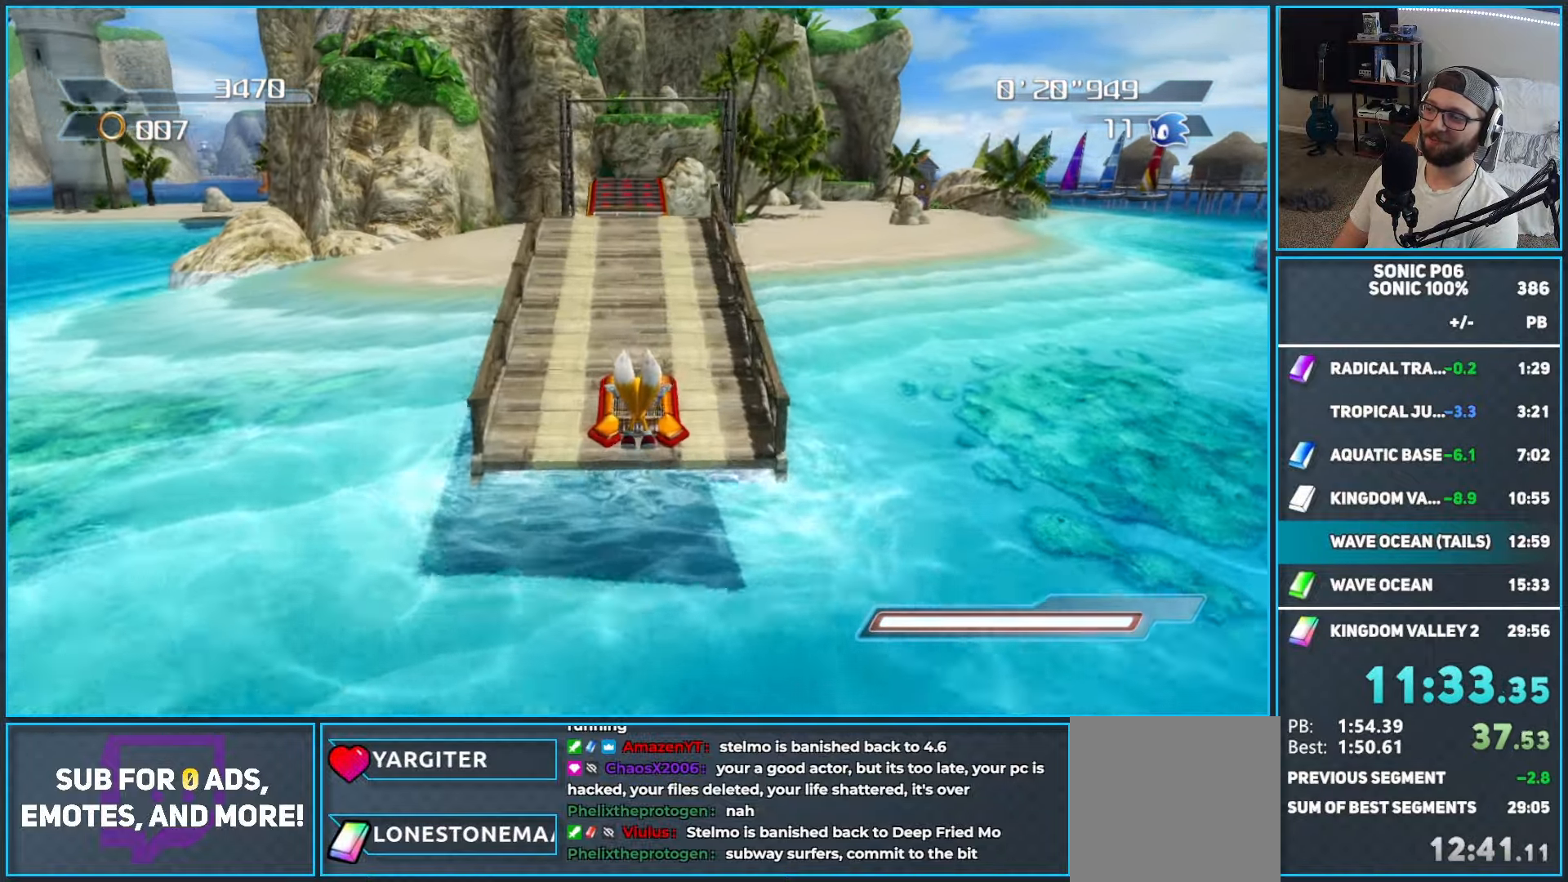
{"dt_ms": 500, "buttons": [], "left_stick": "up", "right_stick": "center", "events": []}
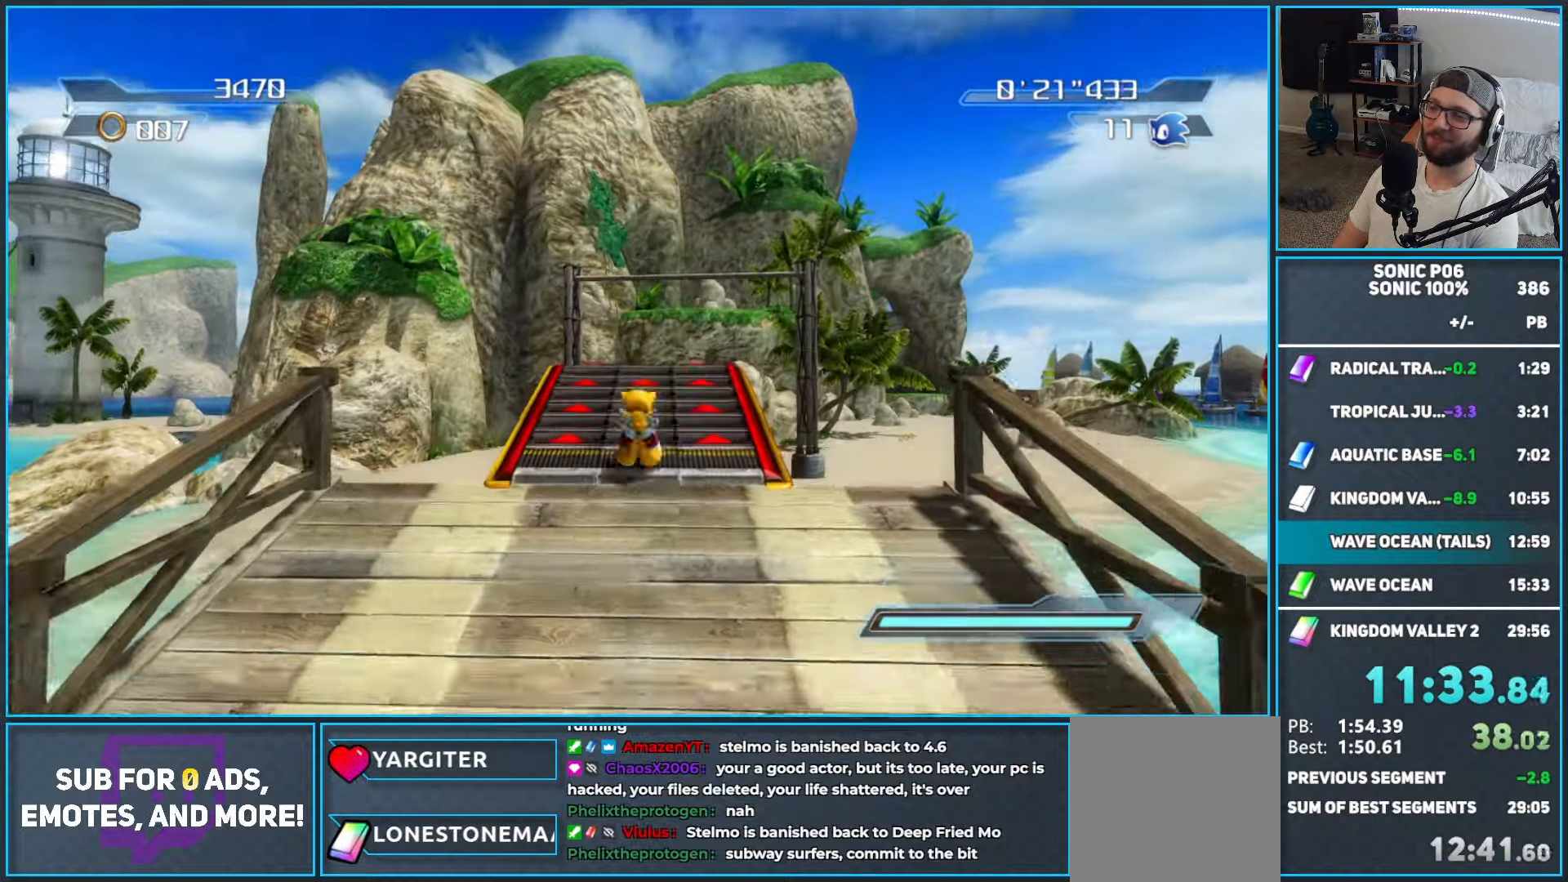
{"dt_ms": 500, "buttons": [], "left_stick": "up", "right_stick": "center", "events": []}
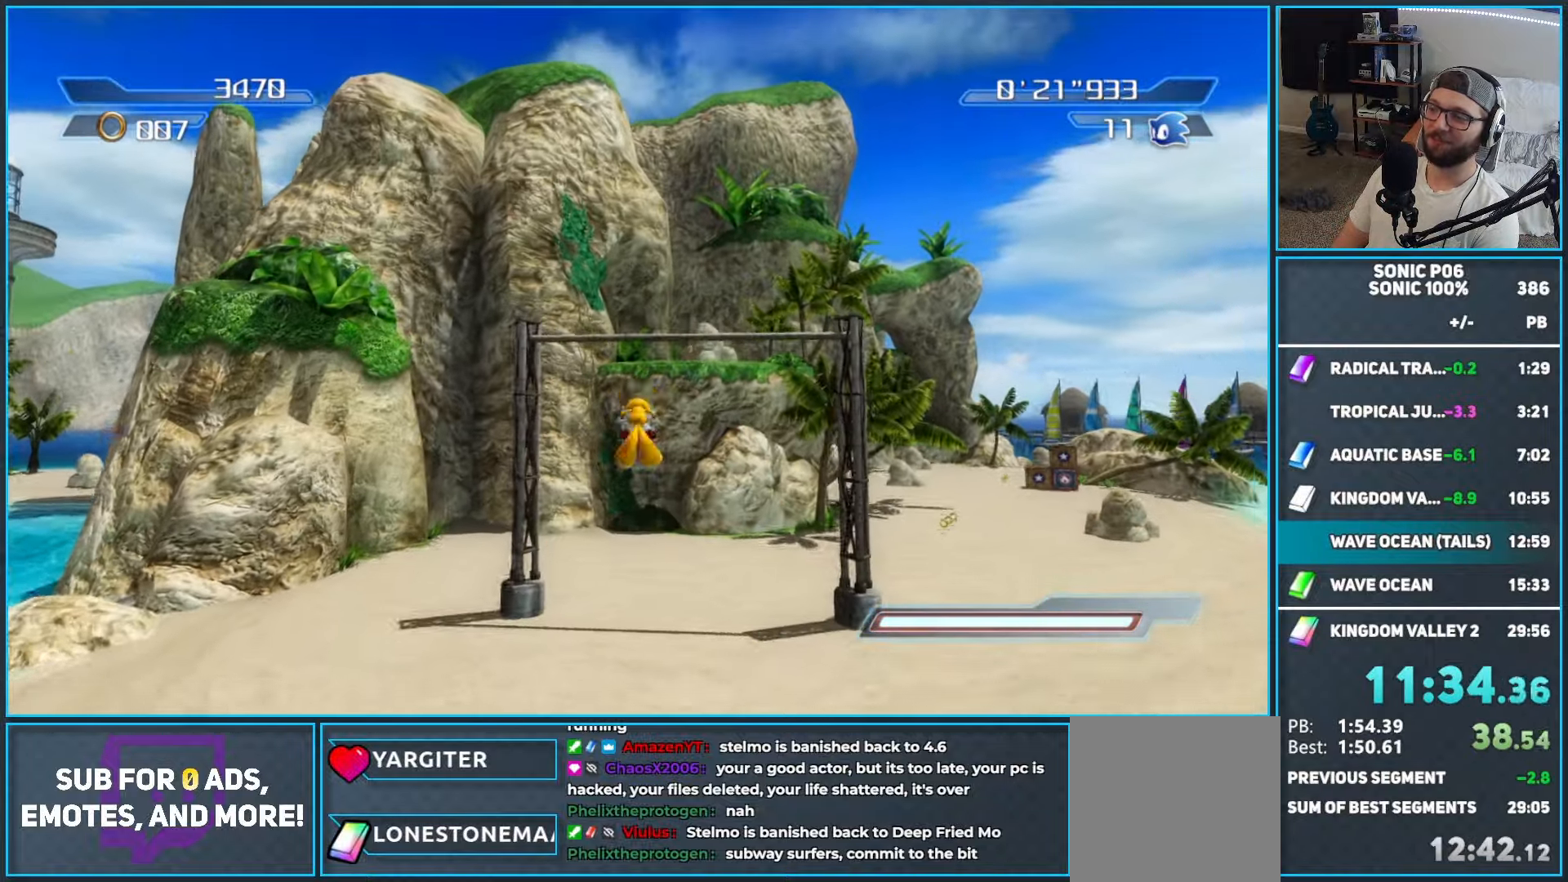
{"dt_ms": 1000, "buttons": ["A"], "left_stick": "up-left", "right_stick": "center", "events": [[417, "left_stick", "up-left"], [750, "A", "down"]]}
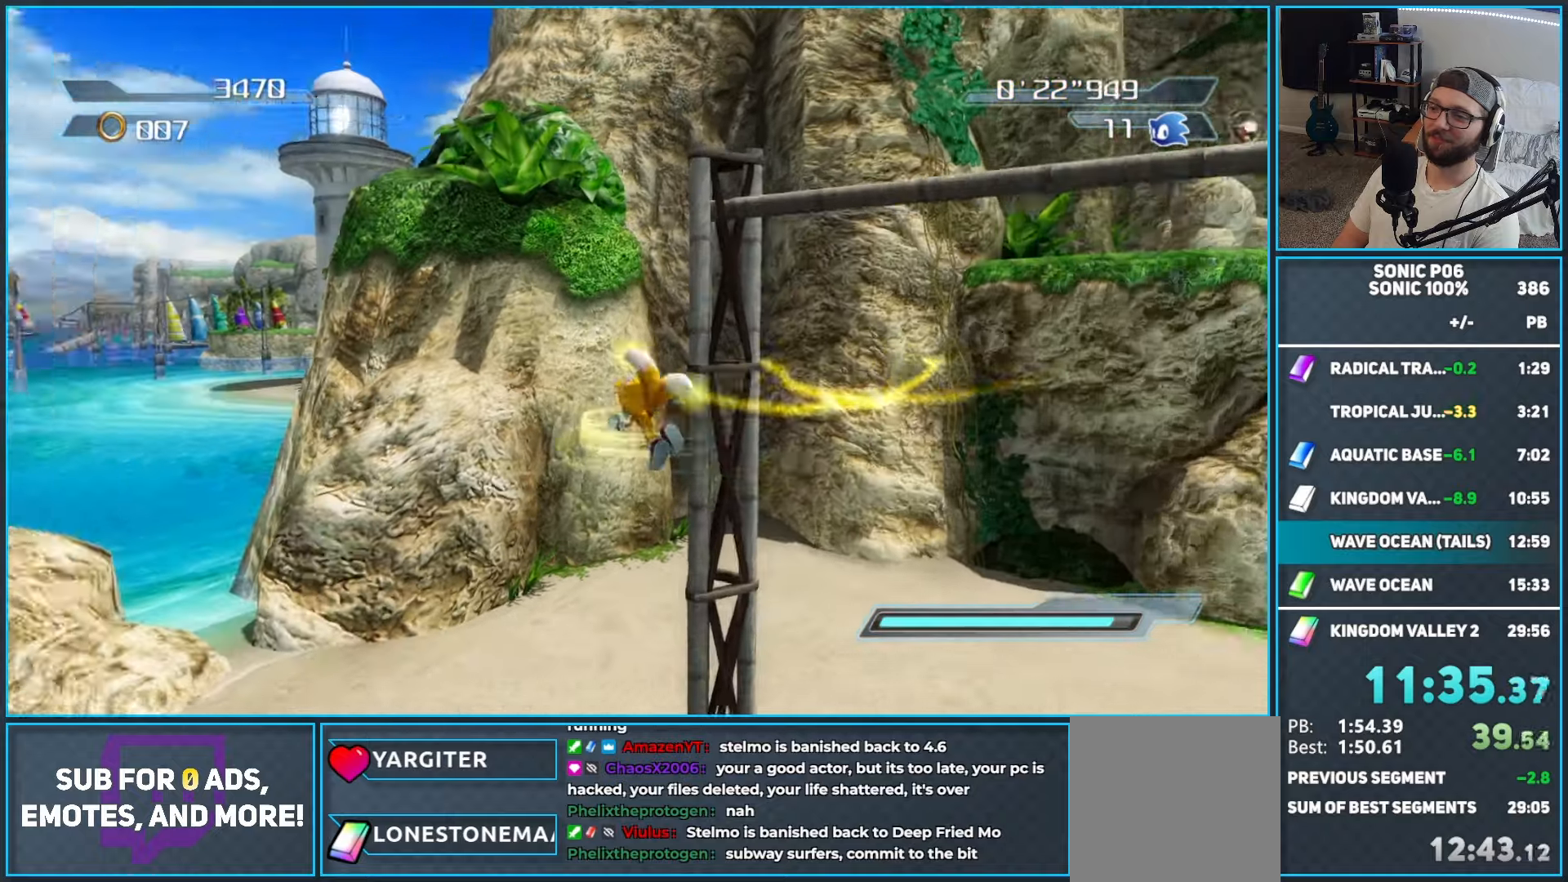
{"dt_ms": 500, "buttons": ["A"], "left_stick": "up", "right_stick": "center", "events": [[200, "A", "up"], [250, "A", "down"], [383, "A", "up"], [417, "A", "down"], [467, "left_stick", "up"]]}
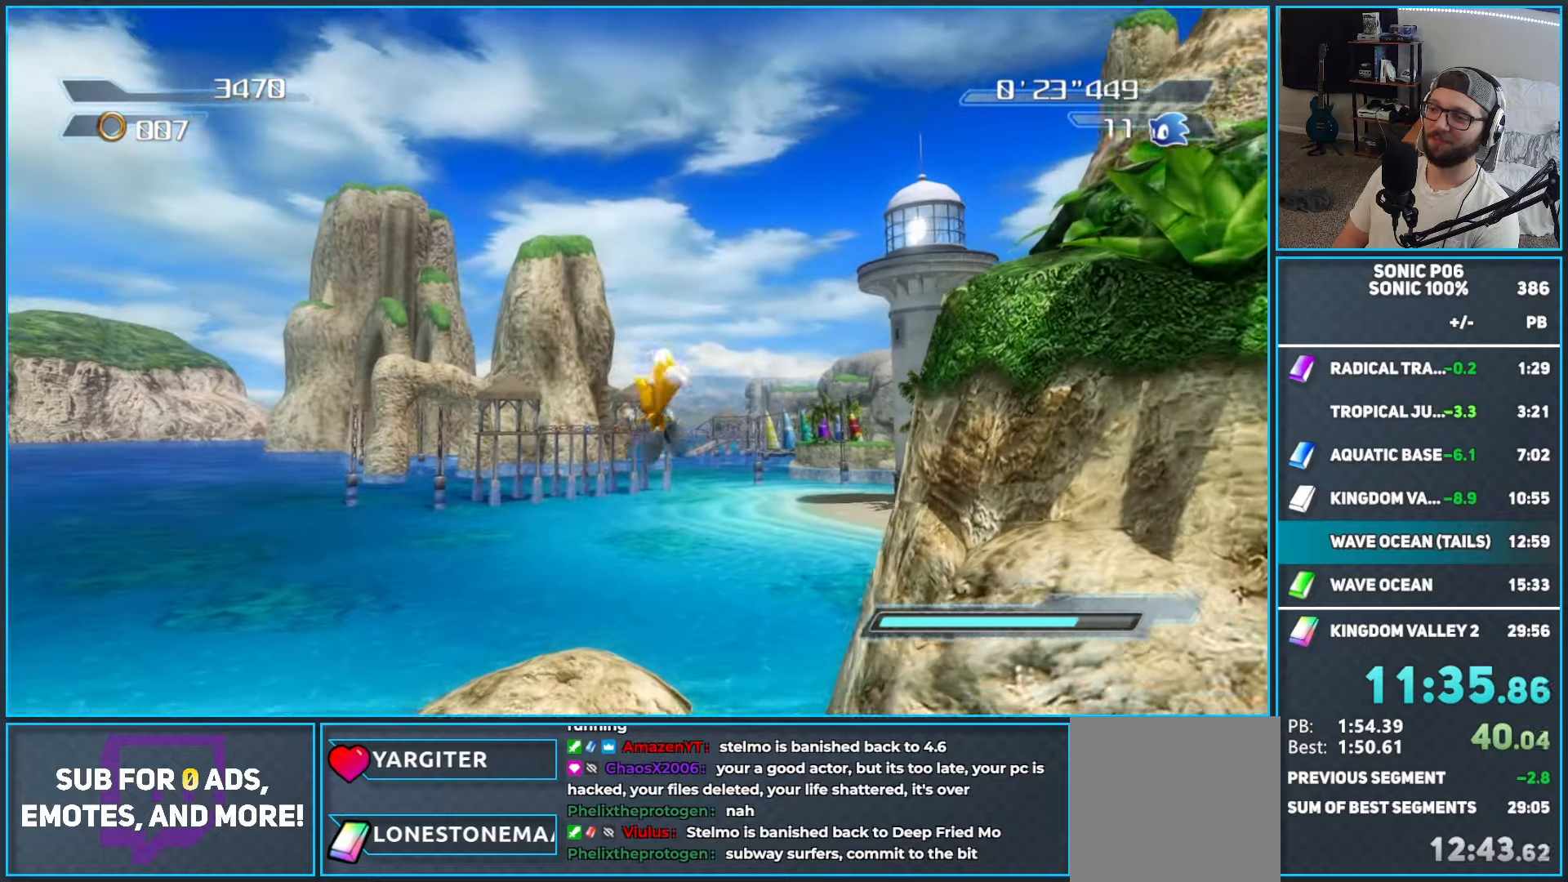
{"dt_ms": 500, "buttons": [], "left_stick": "up", "right_stick": "center", "events": [[33, "A", "up"], [83, "A", "down"], [83, "left_stick", "up-right"], [183, "A", "up"], [250, "A", "down"], [283, "left_stick", "up"], [333, "A", "up"], [400, "A", "down"], [500, "A", "up"]]}
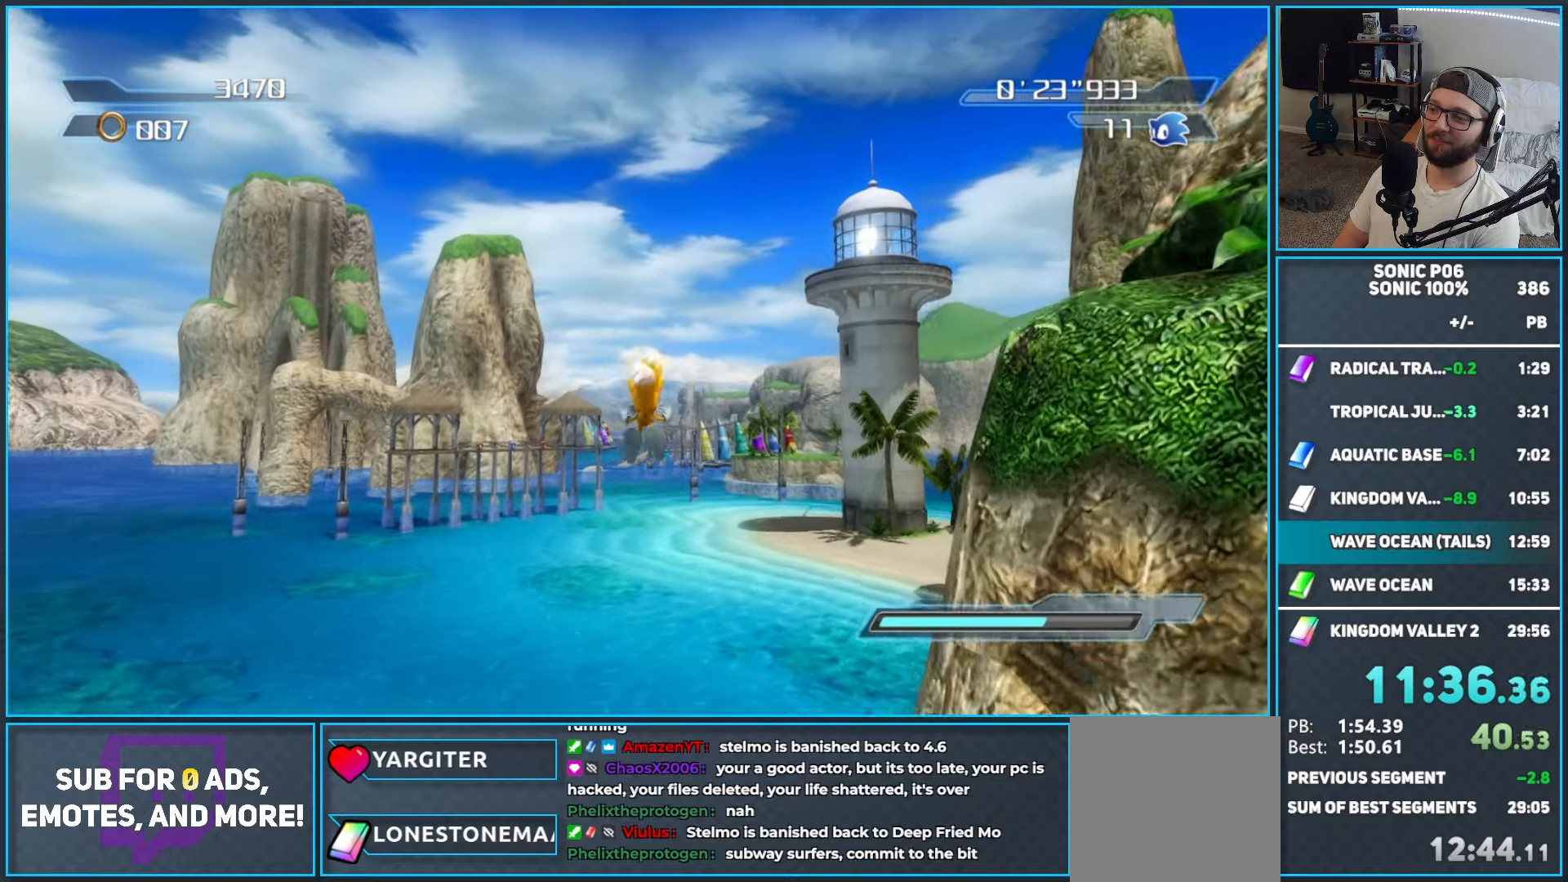
{"dt_ms": 500, "buttons": [], "left_stick": "up-right", "right_stick": "center", "events": [[50, "A", "down"], [133, "A", "up"], [183, "left_stick", "up-right"], [217, "A", "down"], [283, "A", "up"], [367, "A", "down"], [450, "A", "up"]]}
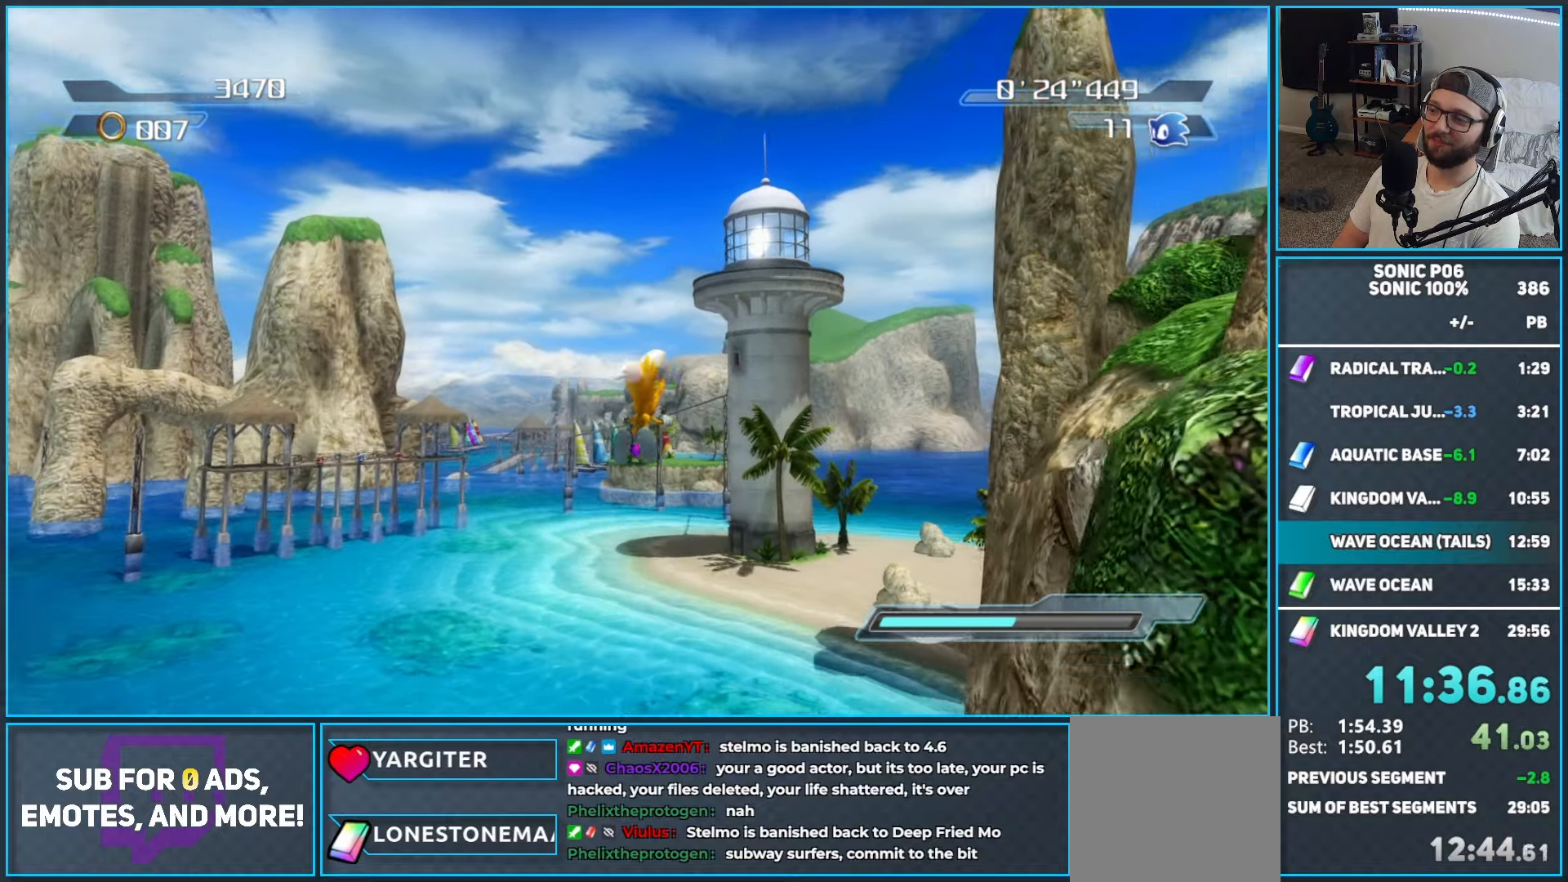
{"dt_ms": 500, "buttons": [], "left_stick": "up-right", "right_stick": "center", "events": [[17, "A", "down"], [100, "A", "up"], [183, "A", "down"], [250, "A", "up"], [350, "A", "down"], [417, "A", "up"]]}
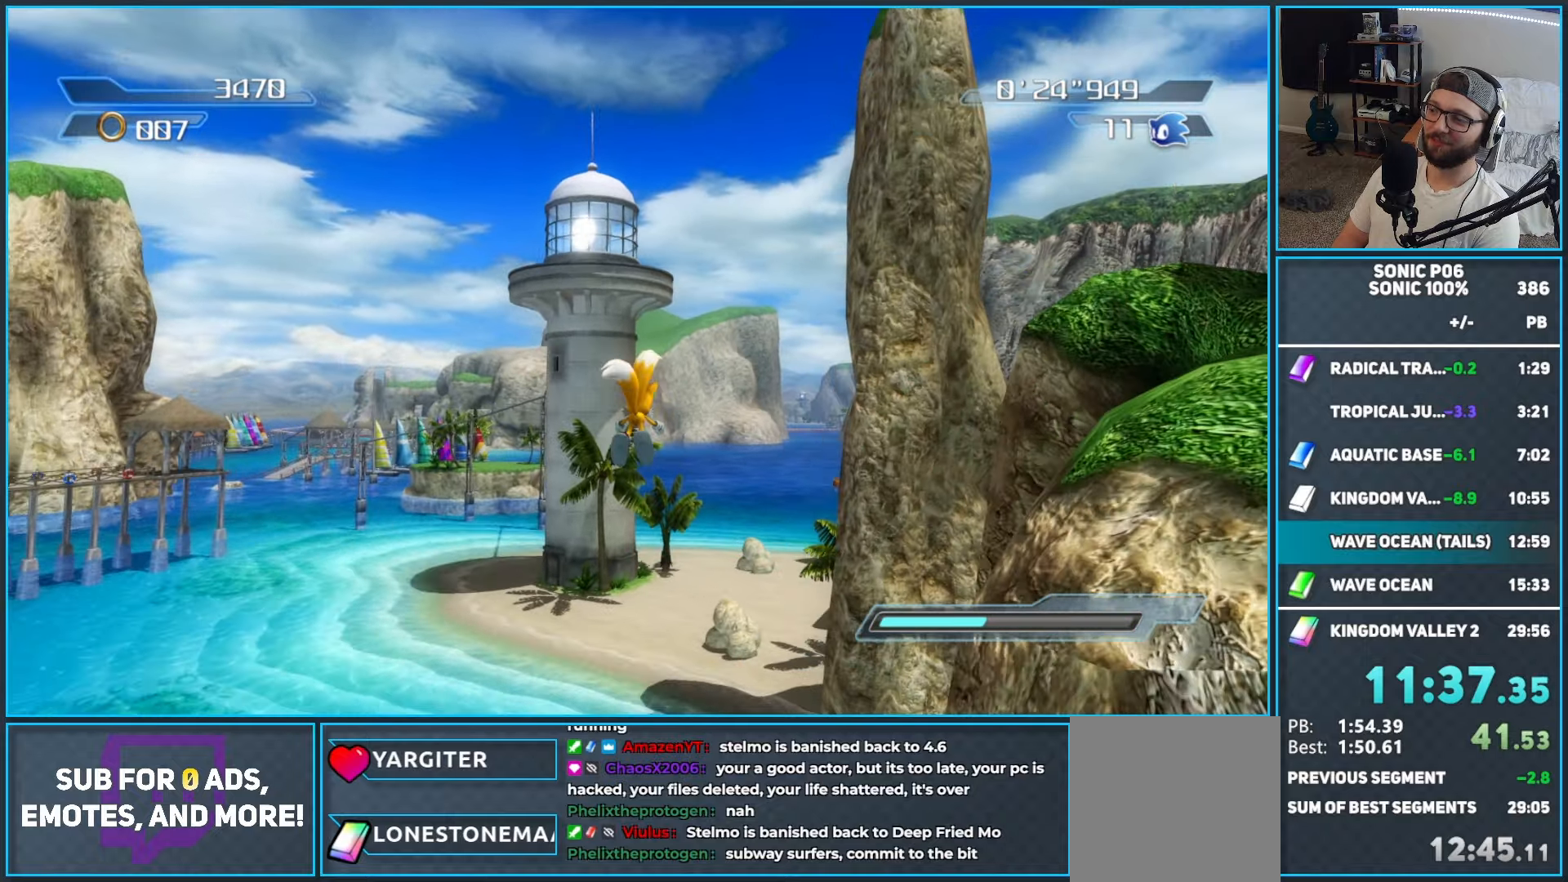
{"dt_ms": 500, "buttons": ["A"], "left_stick": "up", "right_stick": "center", "events": [[17, "A", "down"], [17, "left_stick", "up"], [83, "A", "up"], [167, "A", "down"], [250, "A", "up"], [317, "A", "down"], [400, "A", "up"], [500, "A", "down"]]}
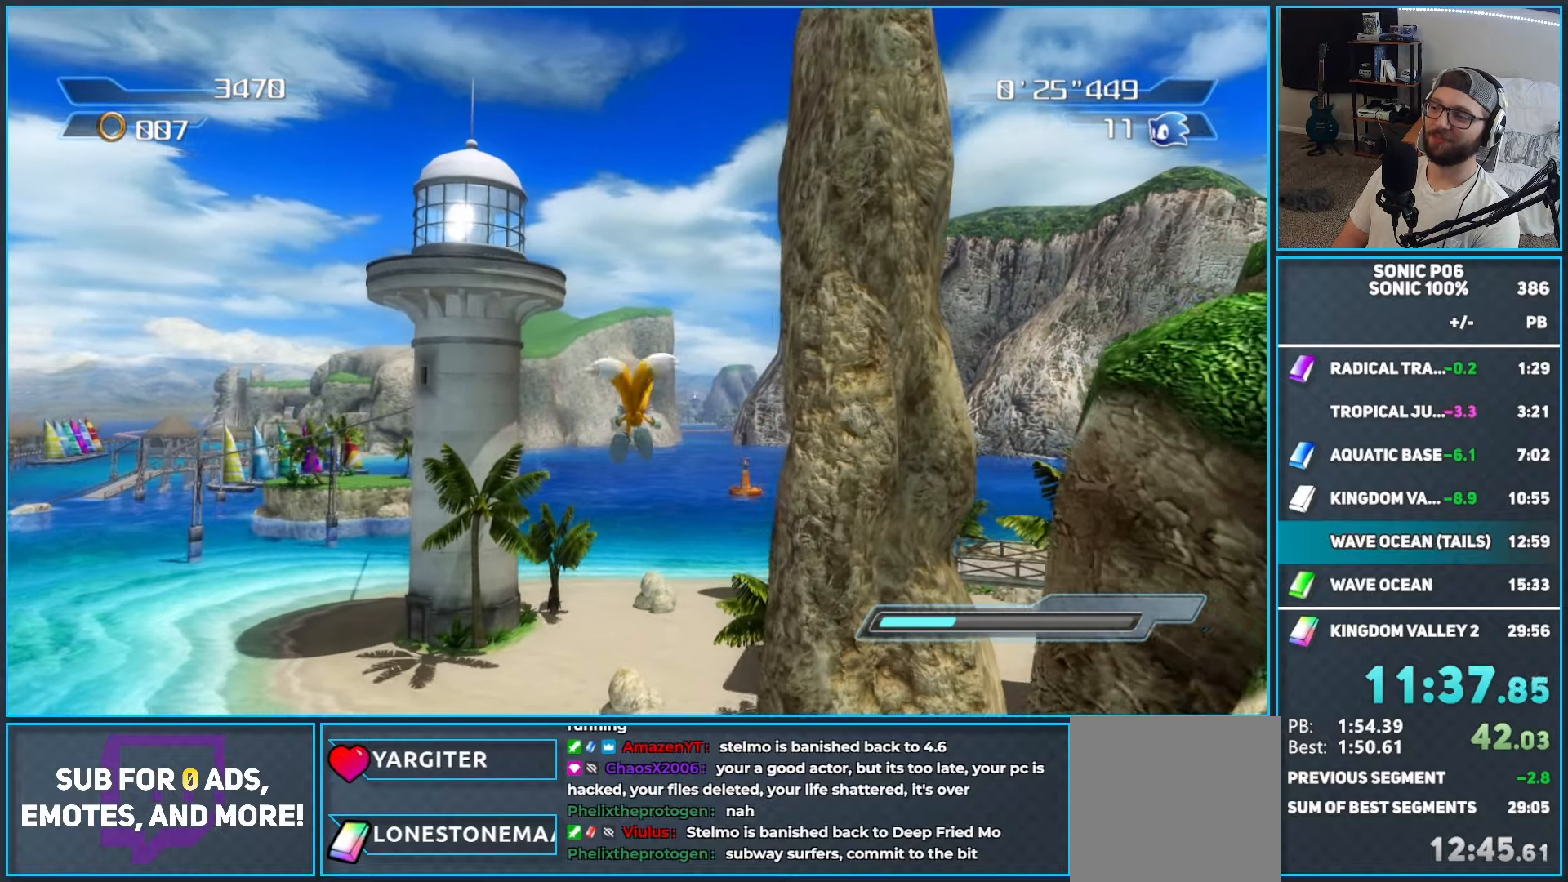
{"dt_ms": 500, "buttons": ["A"], "left_stick": "up", "right_stick": "center", "events": [[67, "A", "up"], [133, "A", "down"], [233, "A", "up"], [317, "A", "down"], [383, "A", "up"], [483, "A", "down"]]}
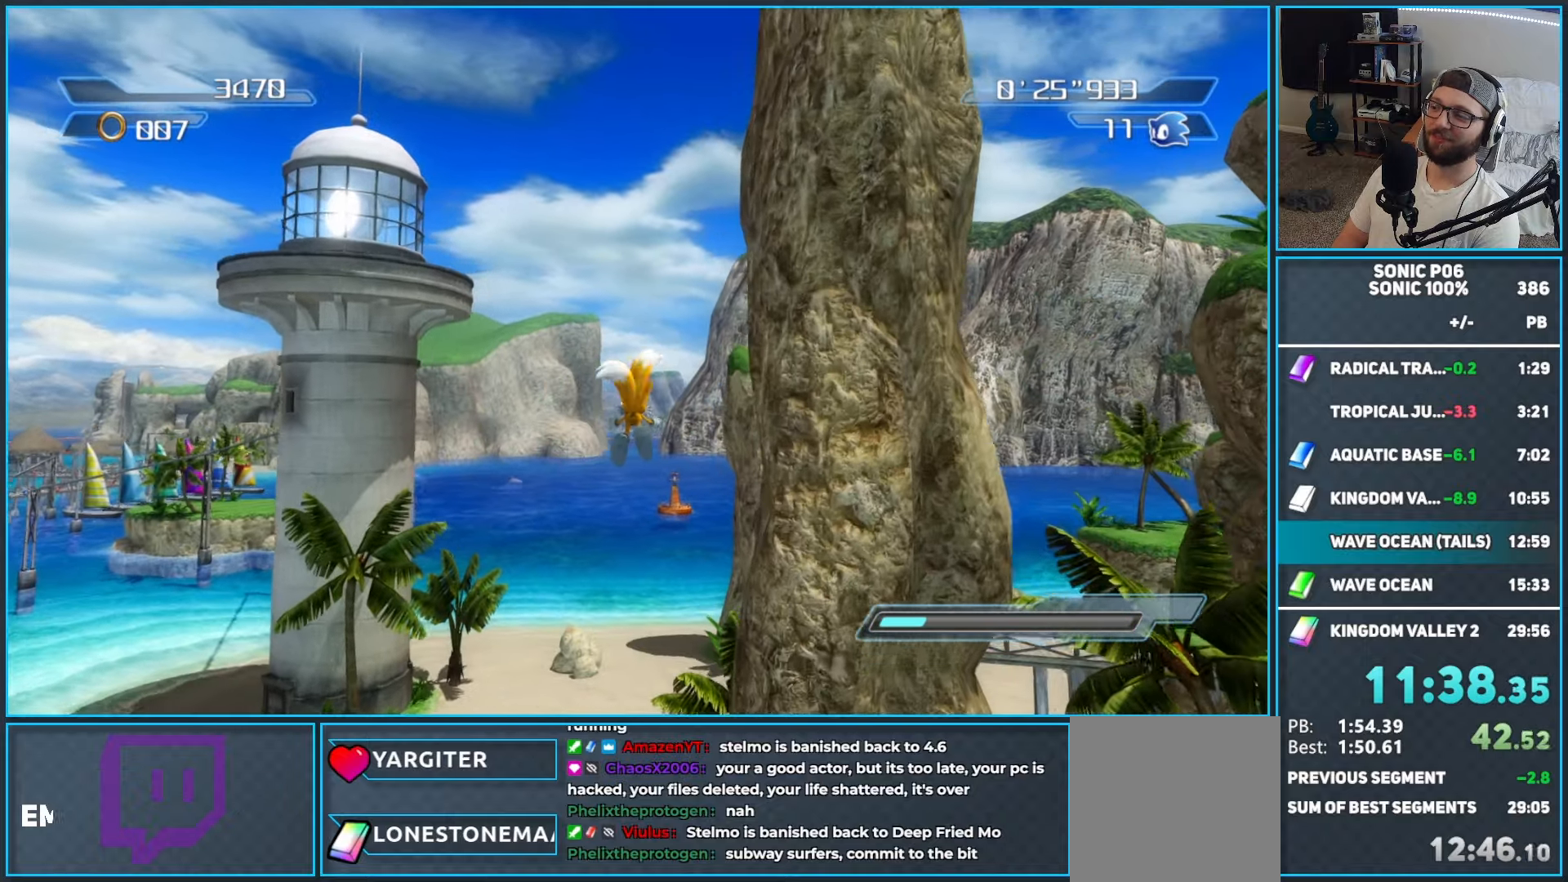
{"dt_ms": 500, "buttons": ["A"], "left_stick": "up", "right_stick": "center", "events": [[33, "A", "up"], [133, "A", "down"], [200, "A", "up"], [300, "A", "down"], [350, "A", "up"], [450, "A", "down"]]}
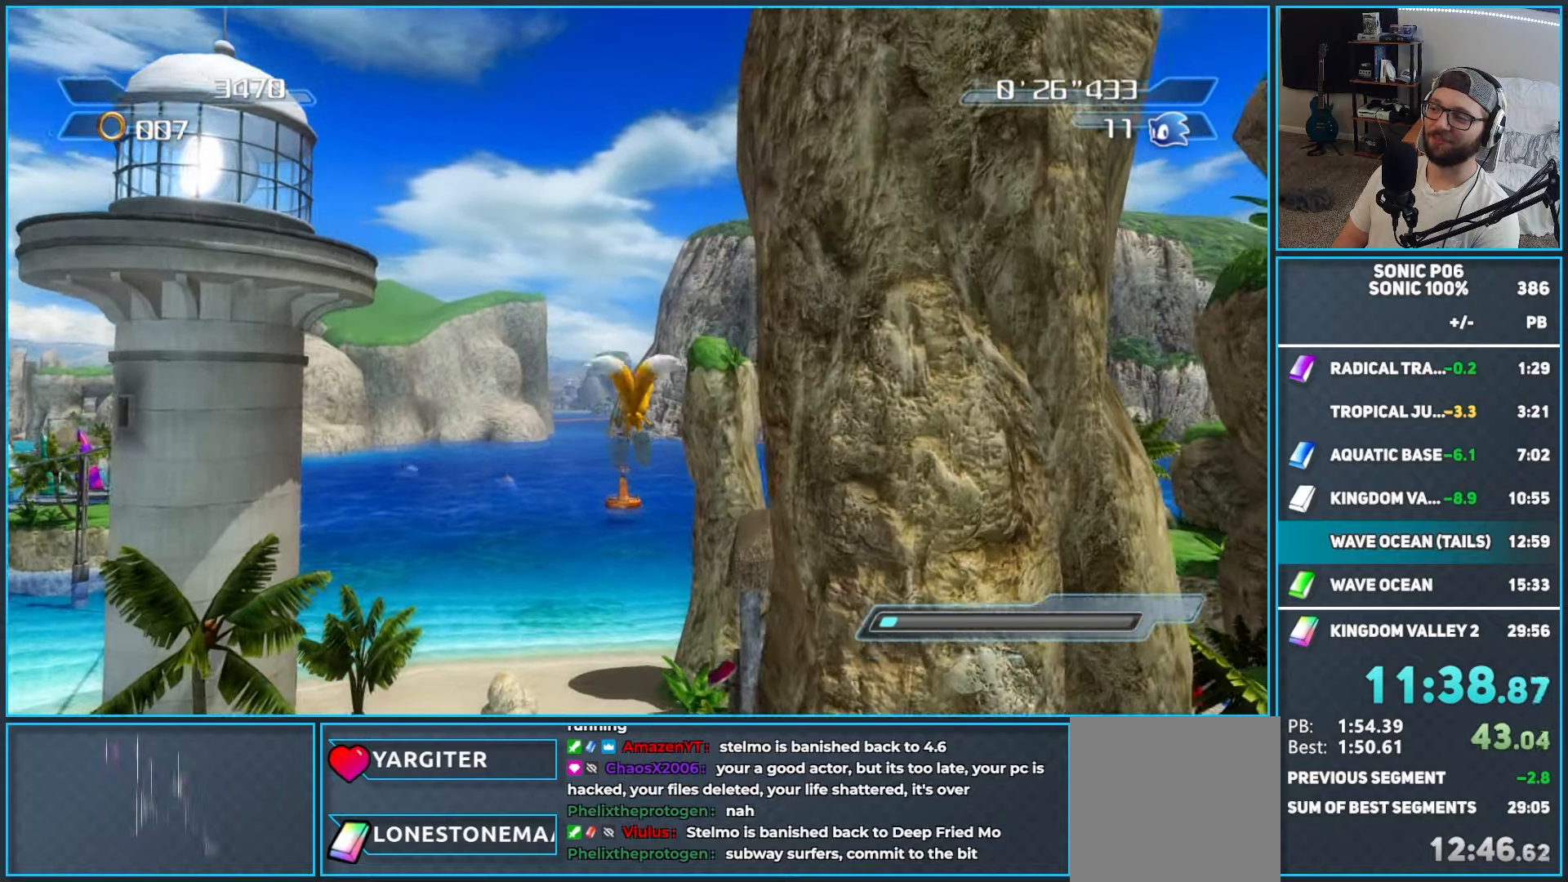
{"dt_ms": 500, "buttons": [], "left_stick": "up", "right_stick": "center", "events": [[17, "A", "up"], [150, "A", "down"], [200, "A", "up"]]}
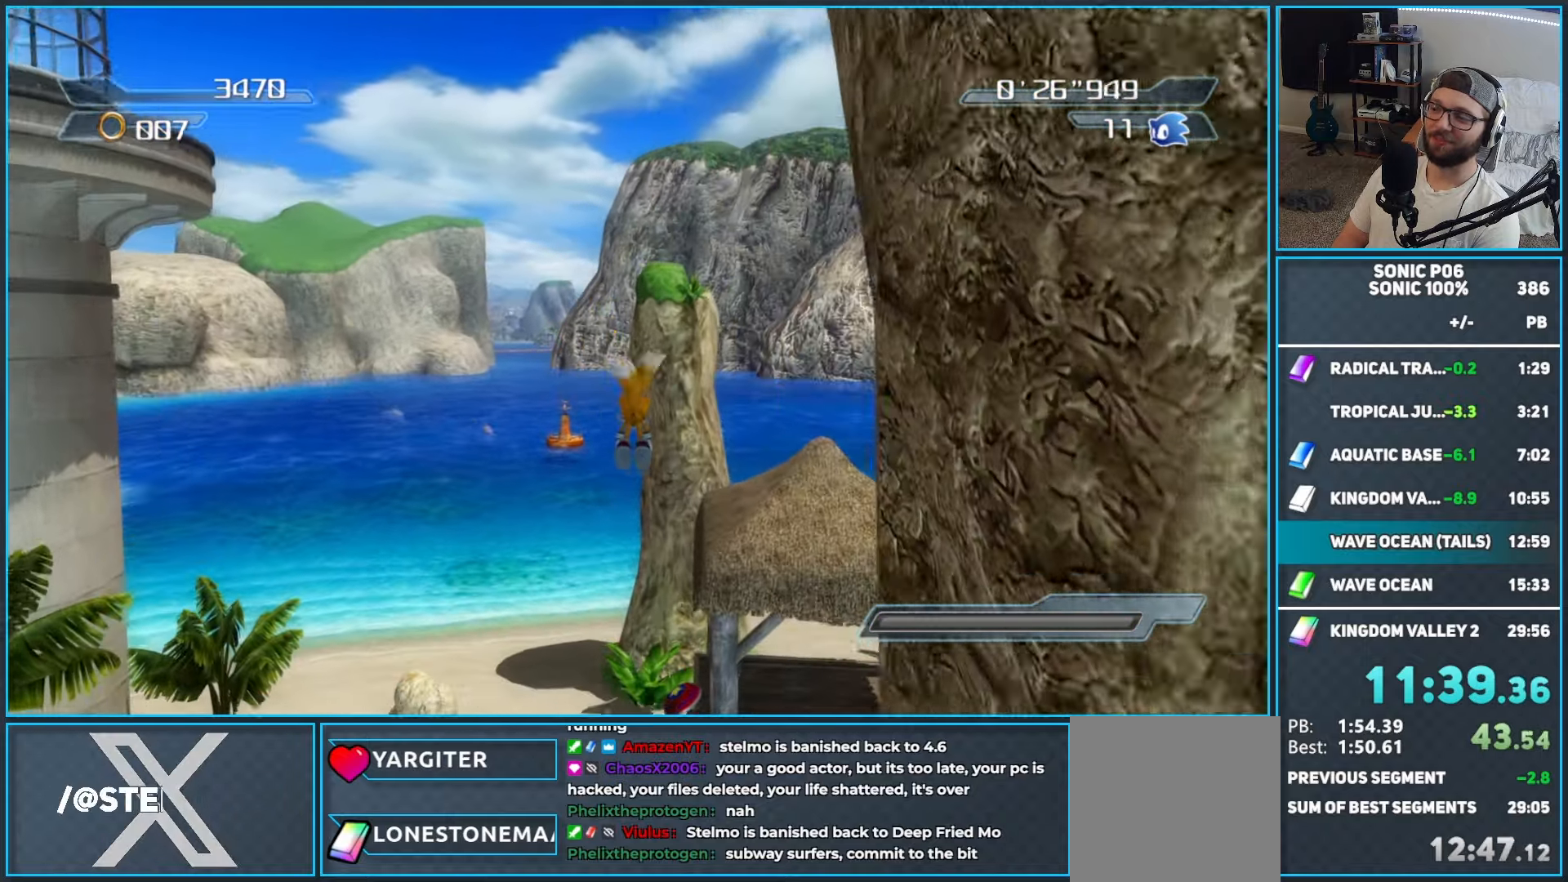
{"dt_ms": 500, "buttons": [], "left_stick": "up", "right_stick": "center", "events": []}
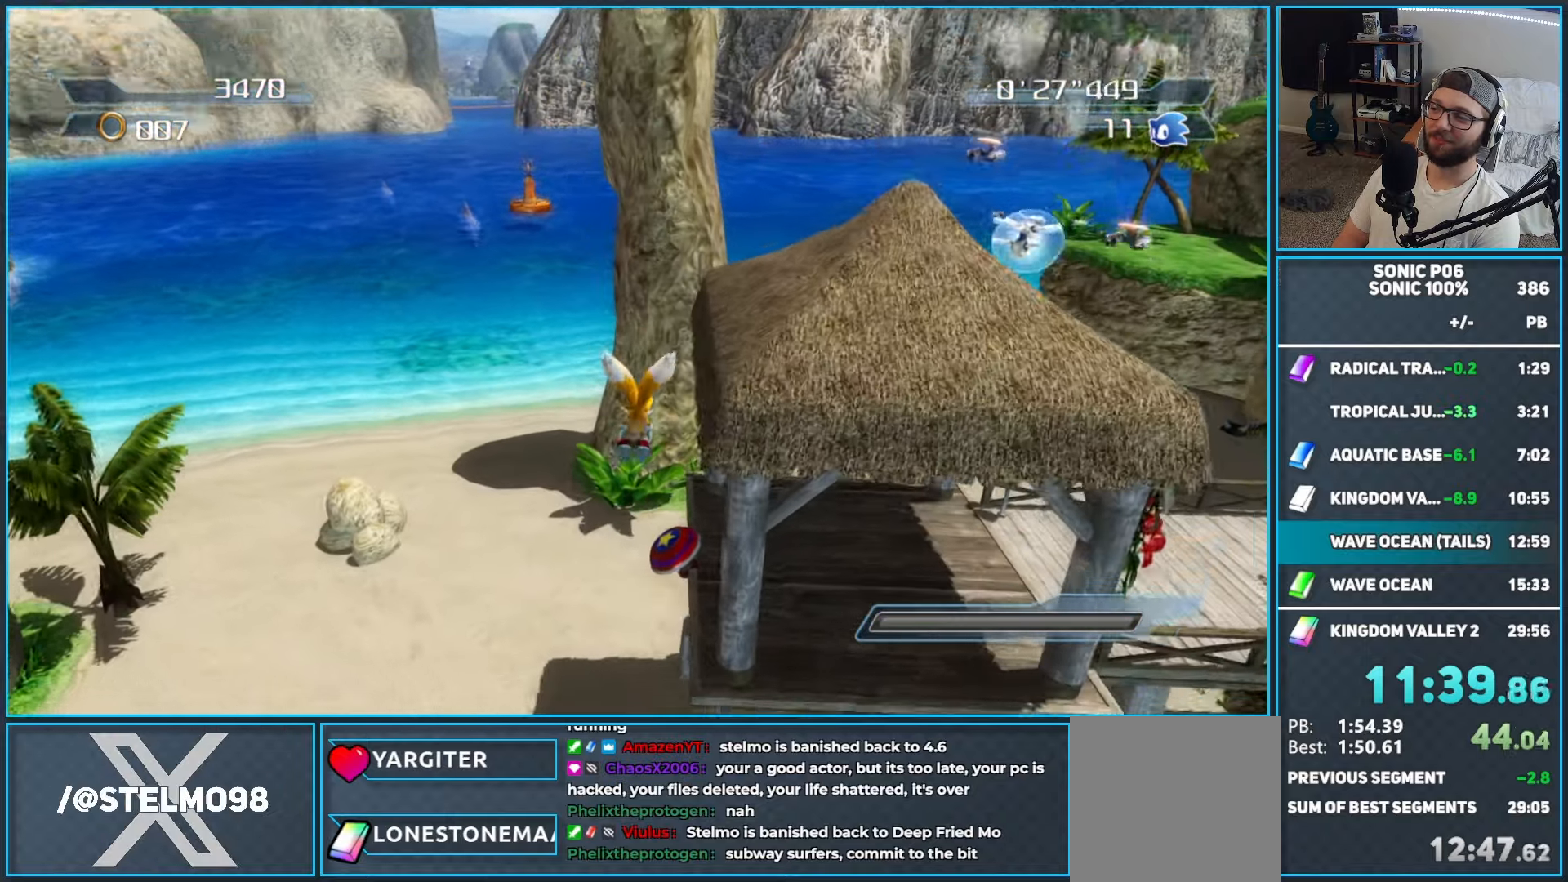
{"dt_ms": 500, "buttons": [], "left_stick": "up", "right_stick": "center", "events": [[217, "left_stick", "up-right"], [333, "left_stick", "up"]]}
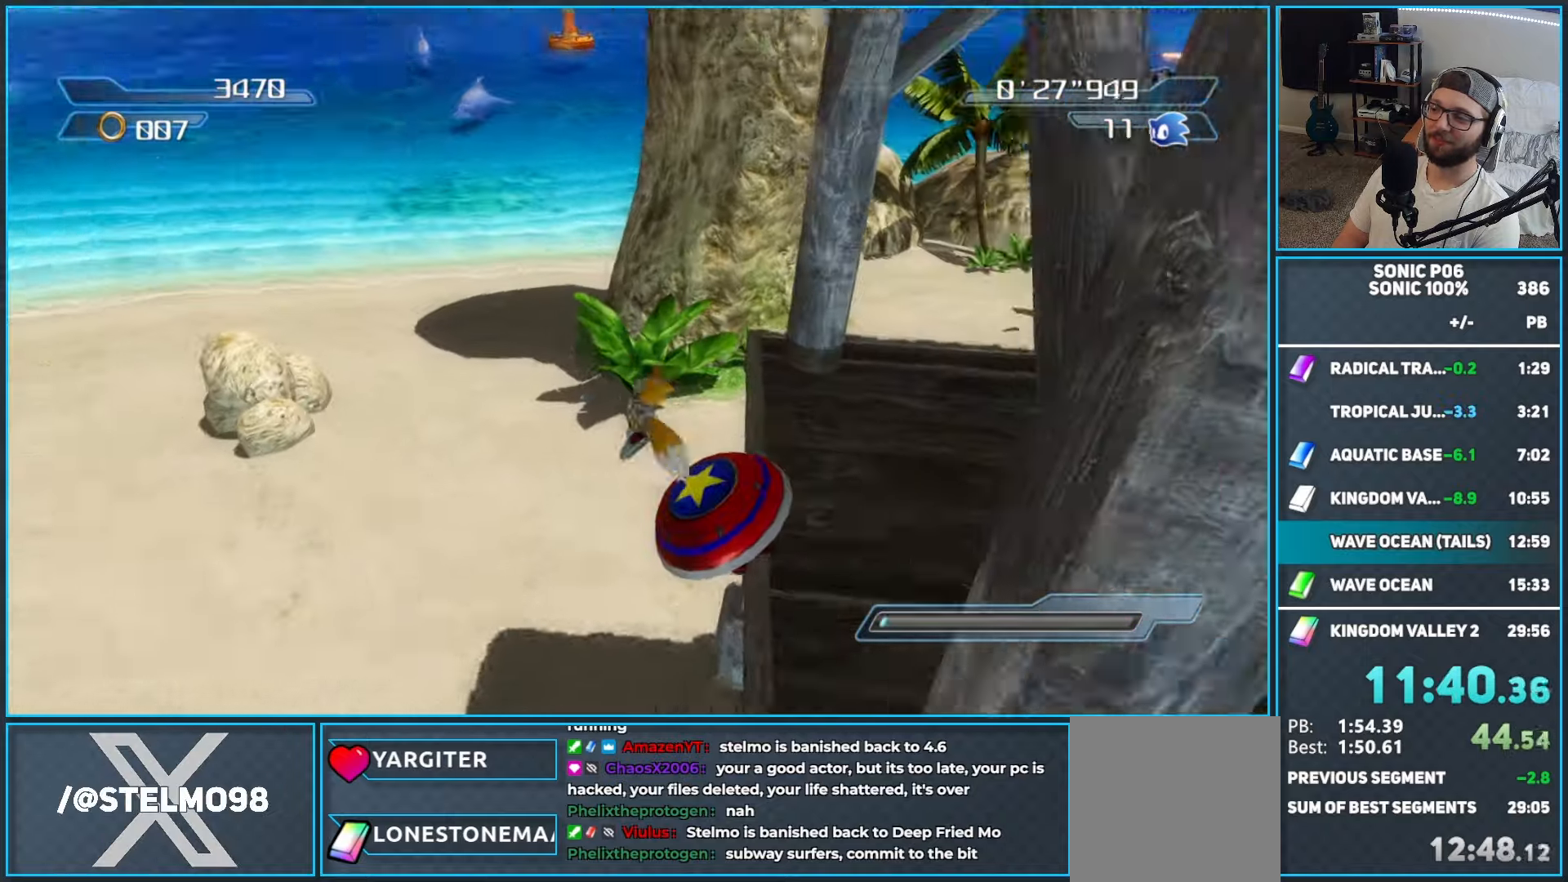
{"dt_ms": 500, "buttons": [], "left_stick": "up-left", "right_stick": "down-left", "events": [[283, "left_stick", "up-left"], [317, "right_stick", "down"], [367, "right_stick", "down-left"]]}
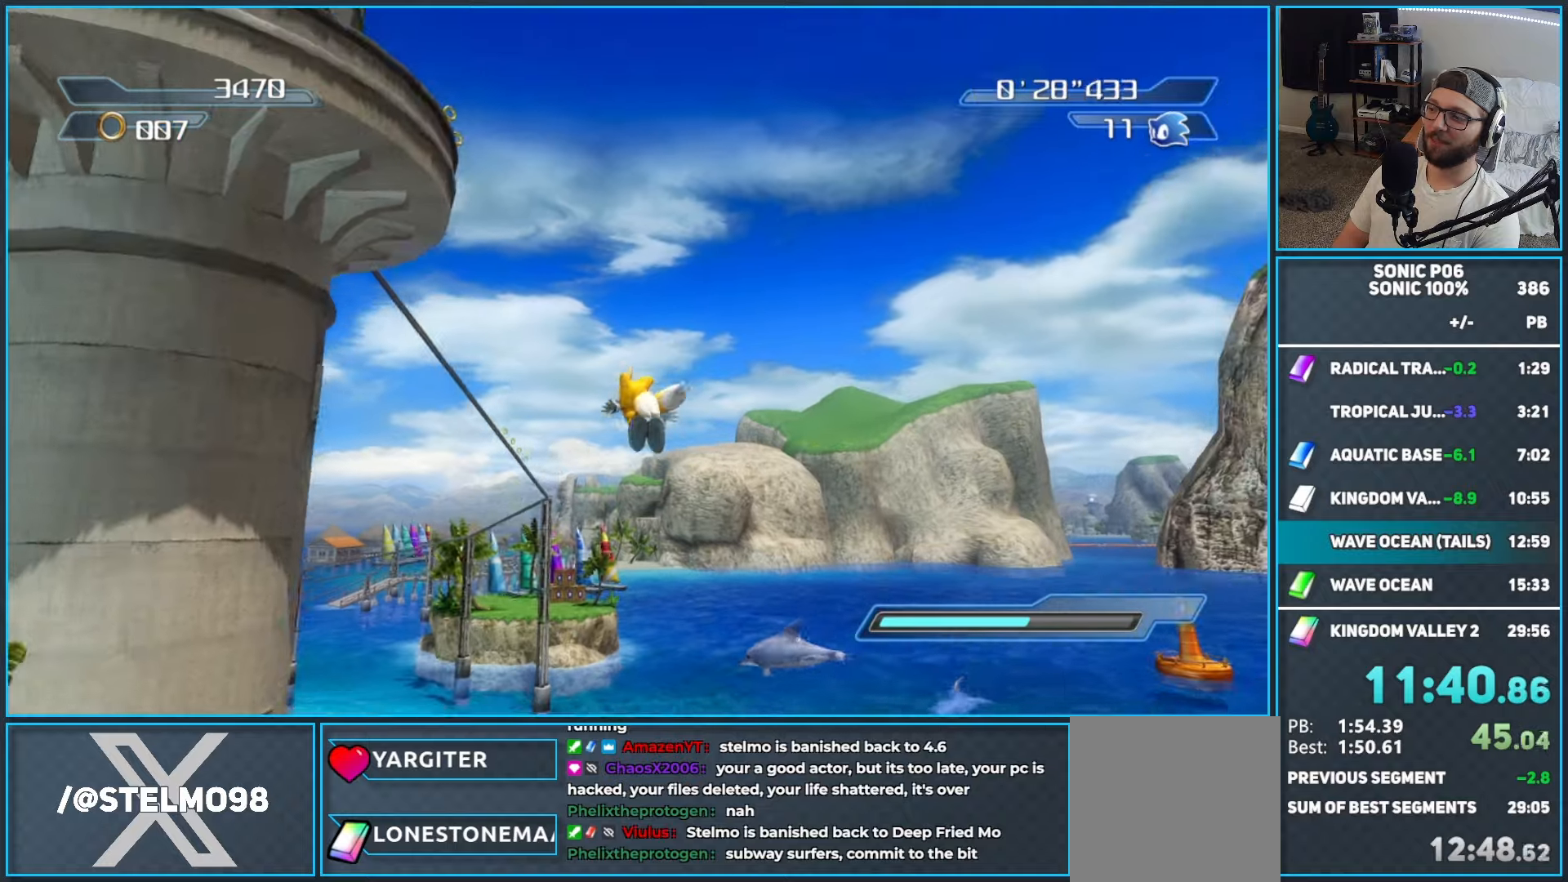
{"dt_ms": 500, "buttons": [], "left_stick": "up-left", "right_stick": "down-left", "events": []}
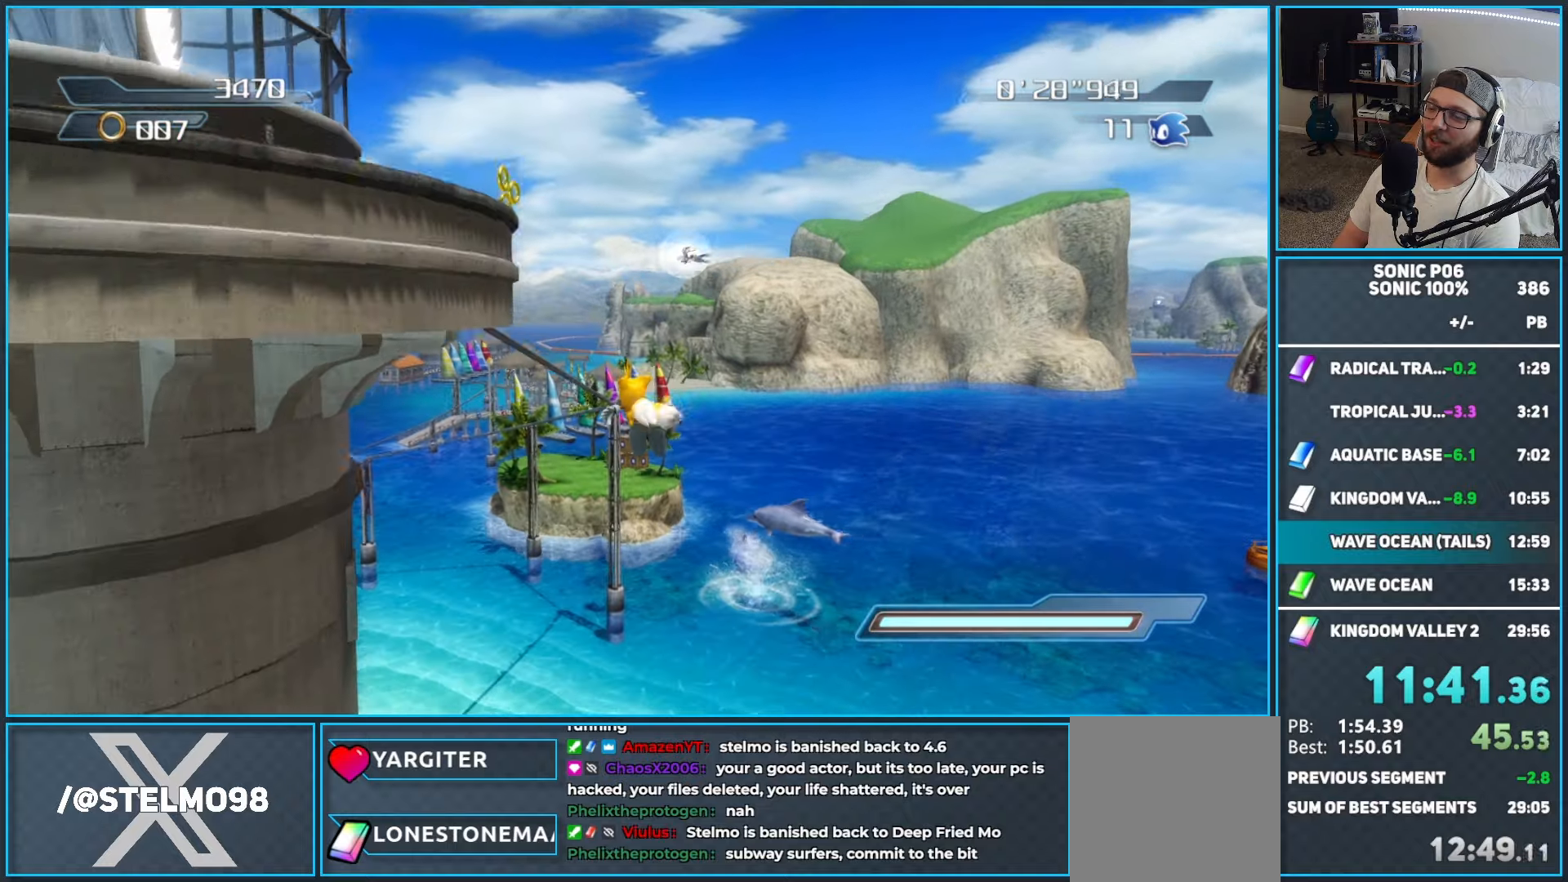
{"dt_ms": 500, "buttons": [], "left_stick": "up-left", "right_stick": "down-left", "events": []}
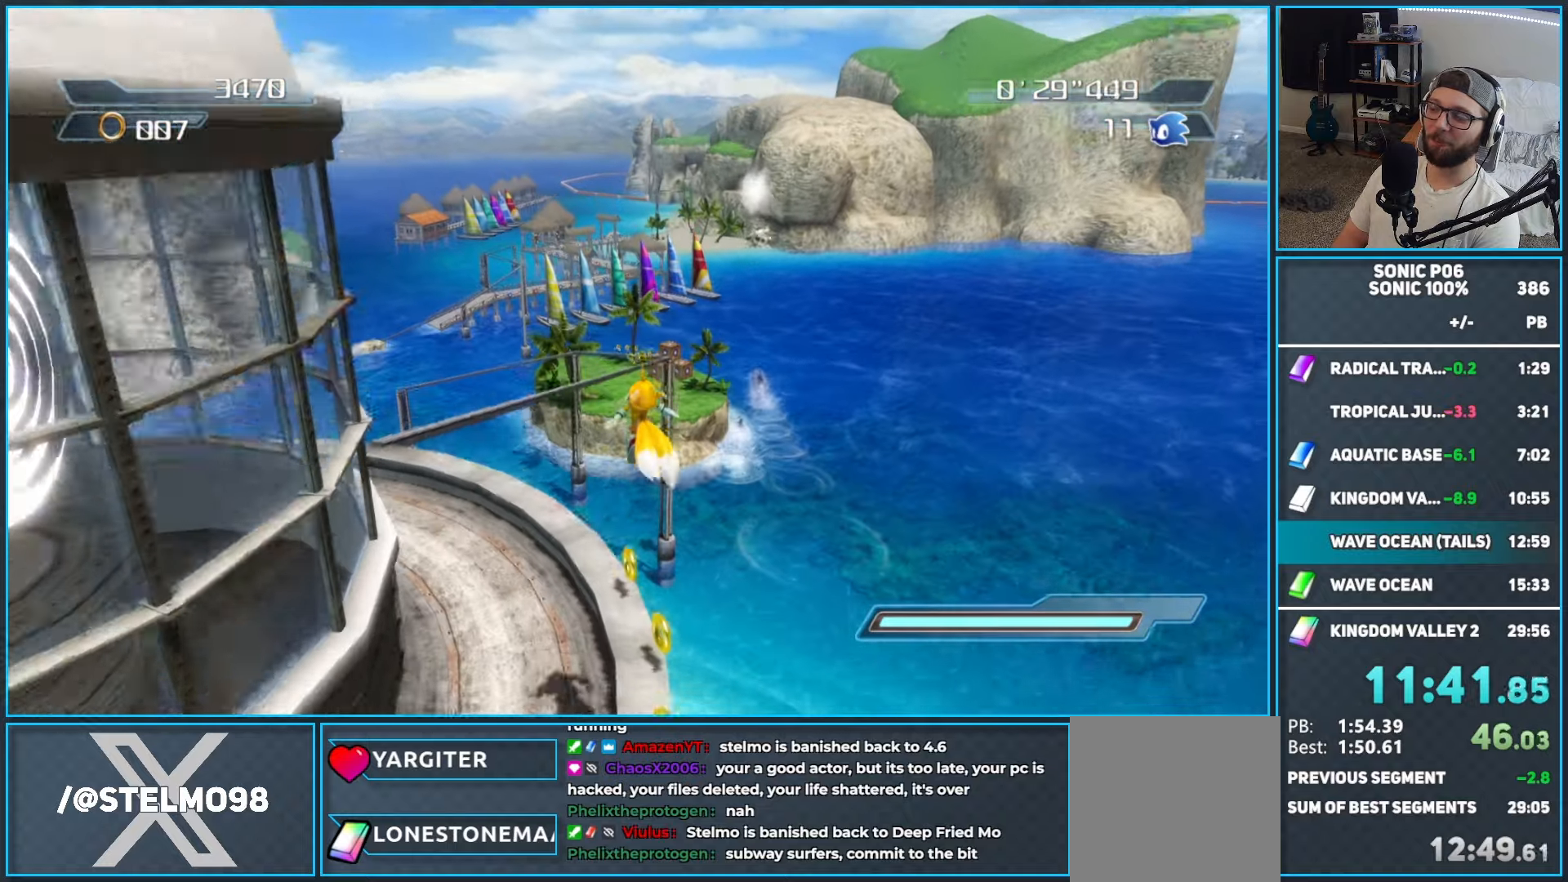
{"dt_ms": 500, "buttons": [], "left_stick": "up-left", "right_stick": "center", "events": [[433, "right_stick", "center"]]}
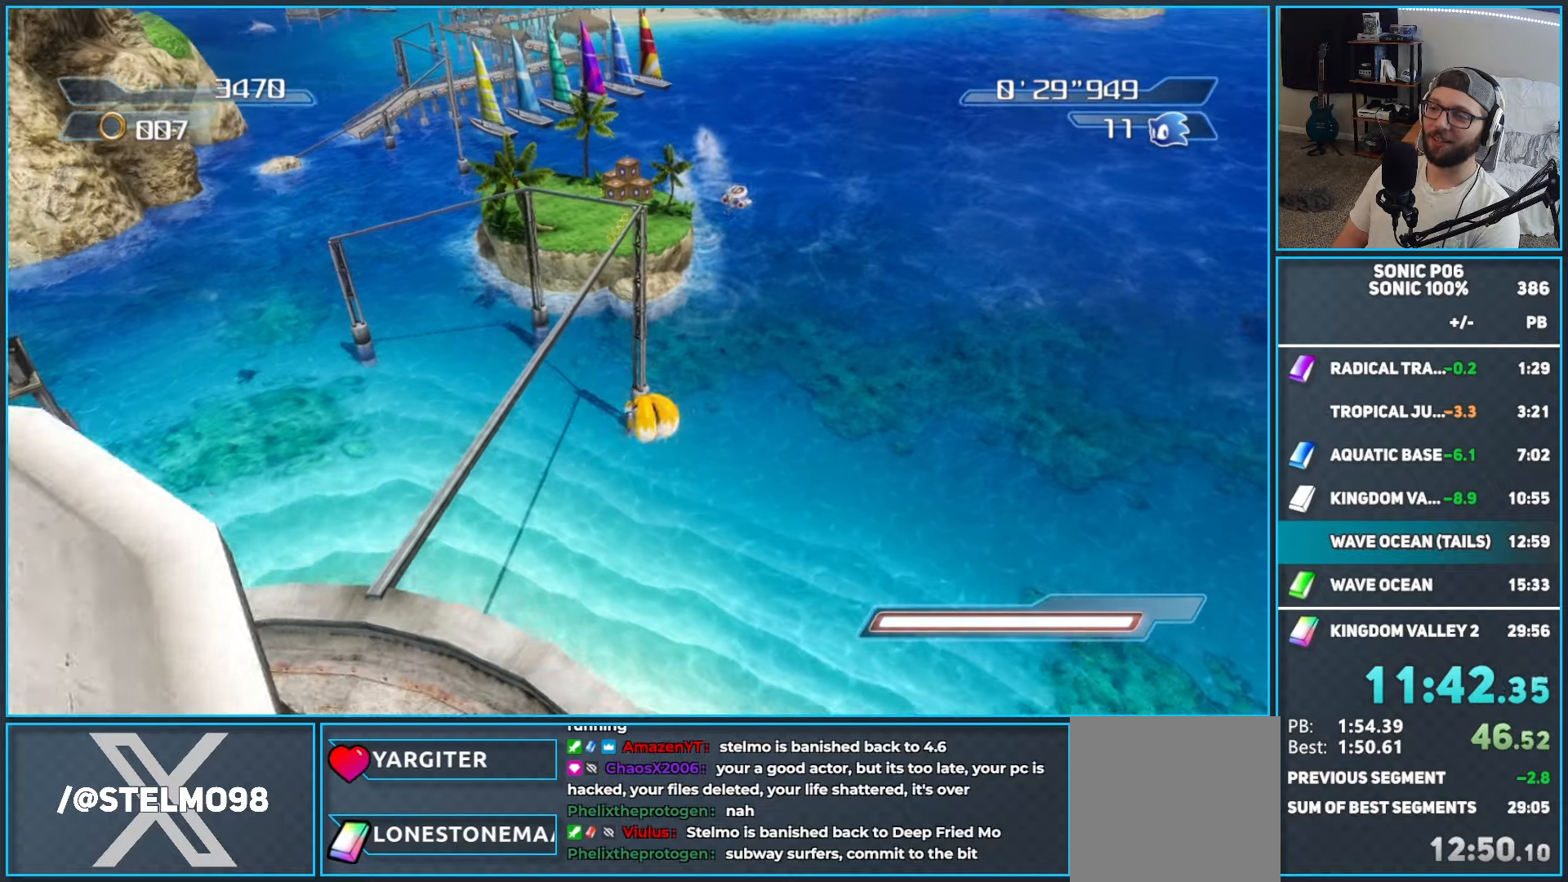
{"dt_ms": 500, "buttons": [], "left_stick": "up", "right_stick": "center", "events": [[367, "left_stick", "up"]]}
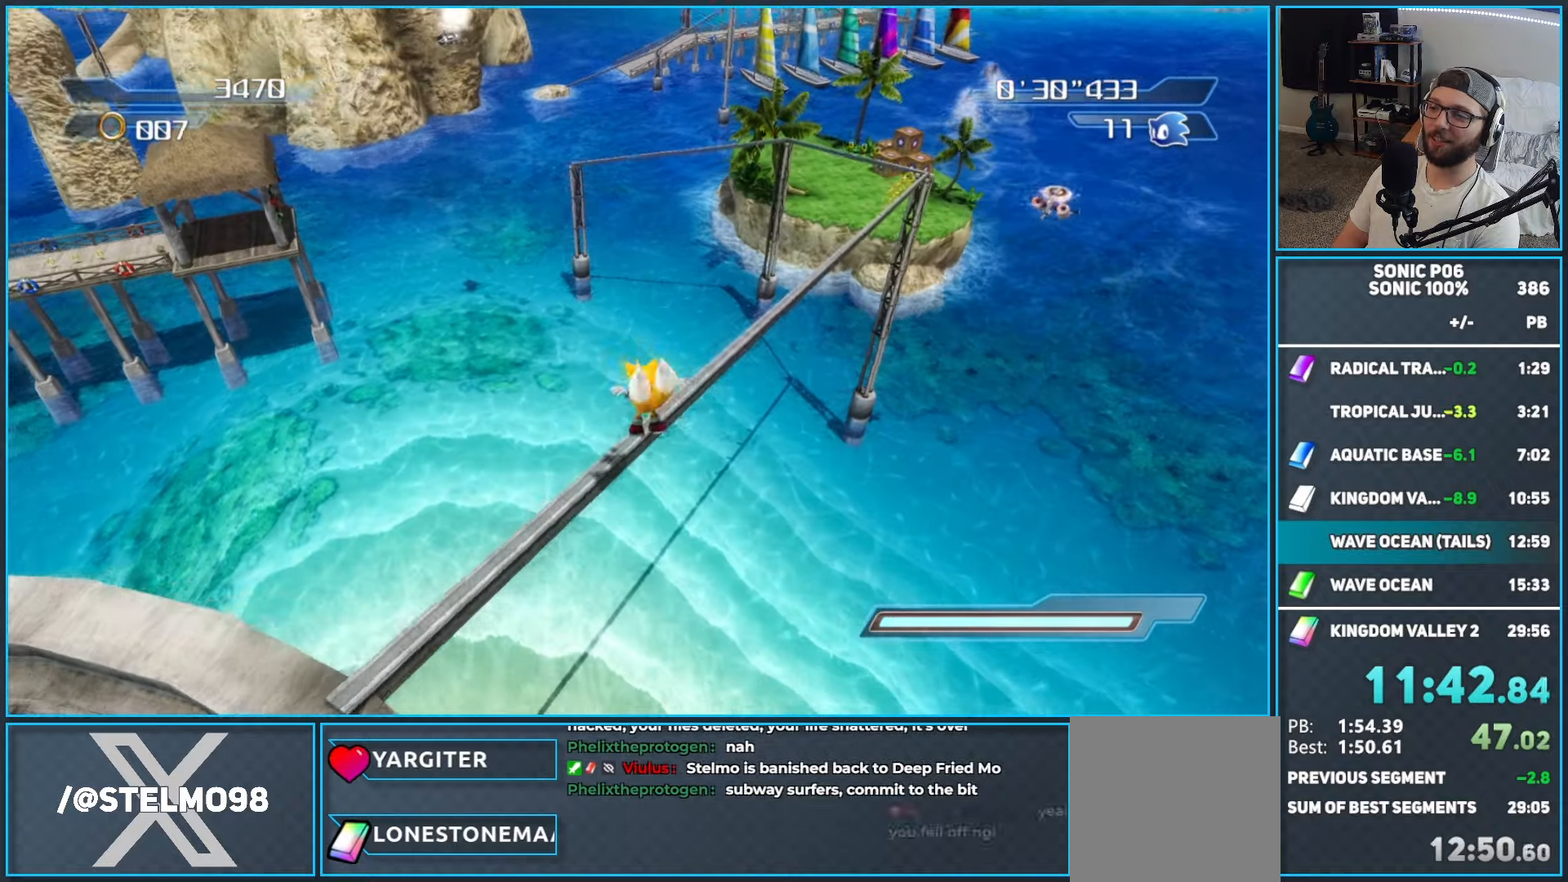
{"dt_ms": 500, "buttons": ["X"], "left_stick": "up", "right_stick": "center", "events": [[200, "X", "down"], [283, "X", "up"], [317, "X", "down"], [450, "X", "up"], [483, "X", "down"]]}
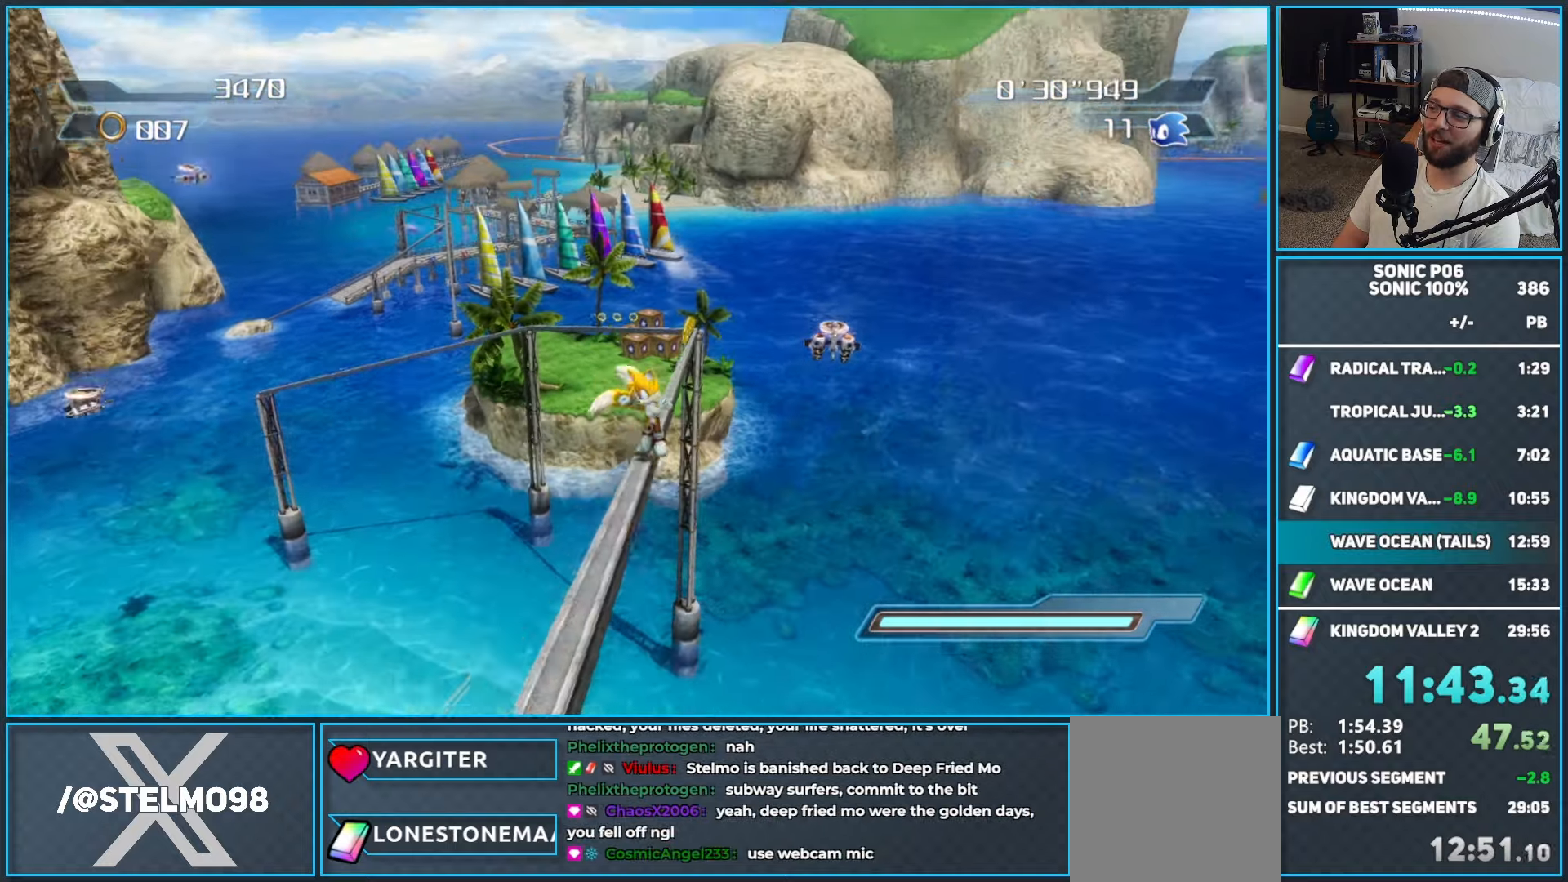
{"dt_ms": 500, "buttons": ["X"], "left_stick": "up", "right_stick": "center", "events": [[117, "X", "up"], [150, "X", "down"], [267, "X", "up"], [333, "X", "down"], [433, "X", "up"], [500, "X", "down"]]}
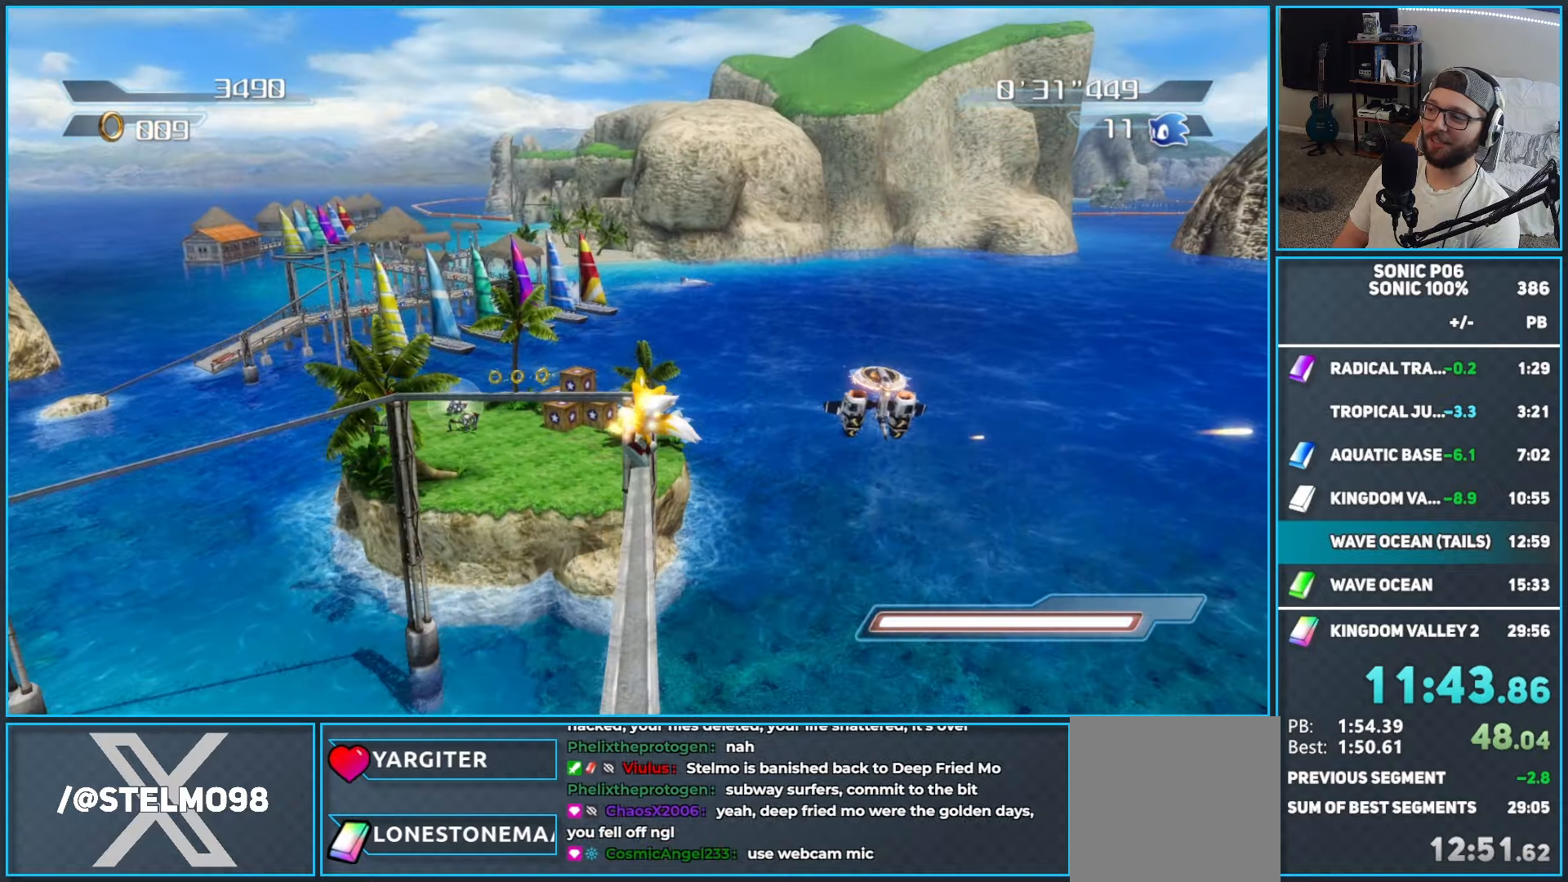
{"dt_ms": 500, "buttons": ["X"], "left_stick": "up", "right_stick": "center", "events": [[117, "X", "up"], [167, "X", "down"], [283, "X", "up"], [333, "X", "down"], [433, "X", "up"], [500, "X", "down"]]}
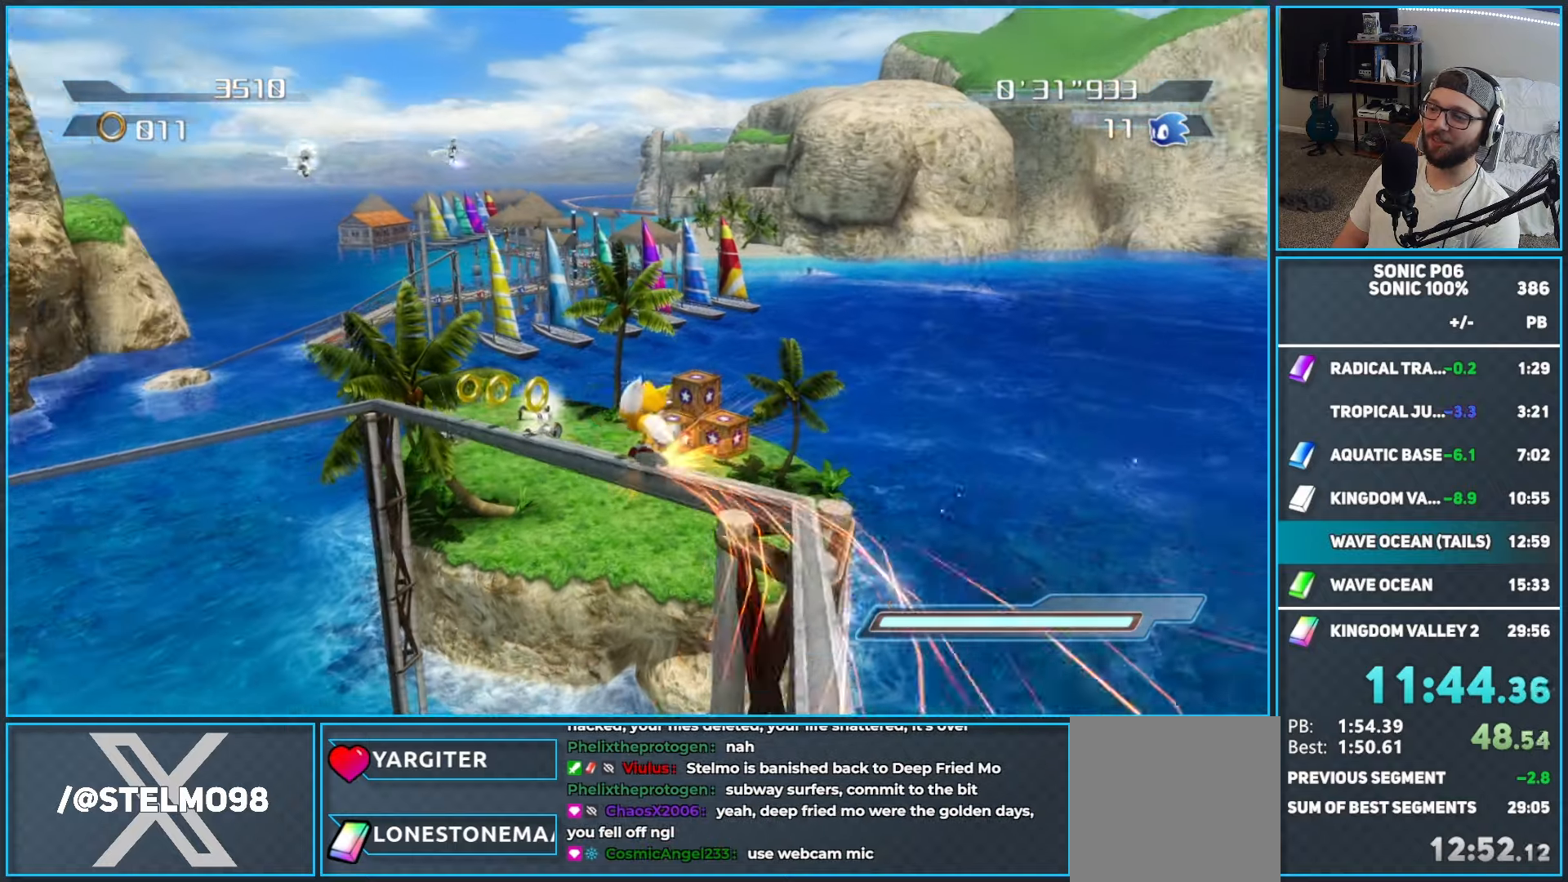
{"dt_ms": 500, "buttons": [], "left_stick": "up", "right_stick": "center", "events": [[83, "X", "up"], [150, "X", "down"], [250, "X", "up"], [283, "left_stick", "up-right"], [383, "A", "down"], [467, "A", "up"], [500, "left_stick", "up"]]}
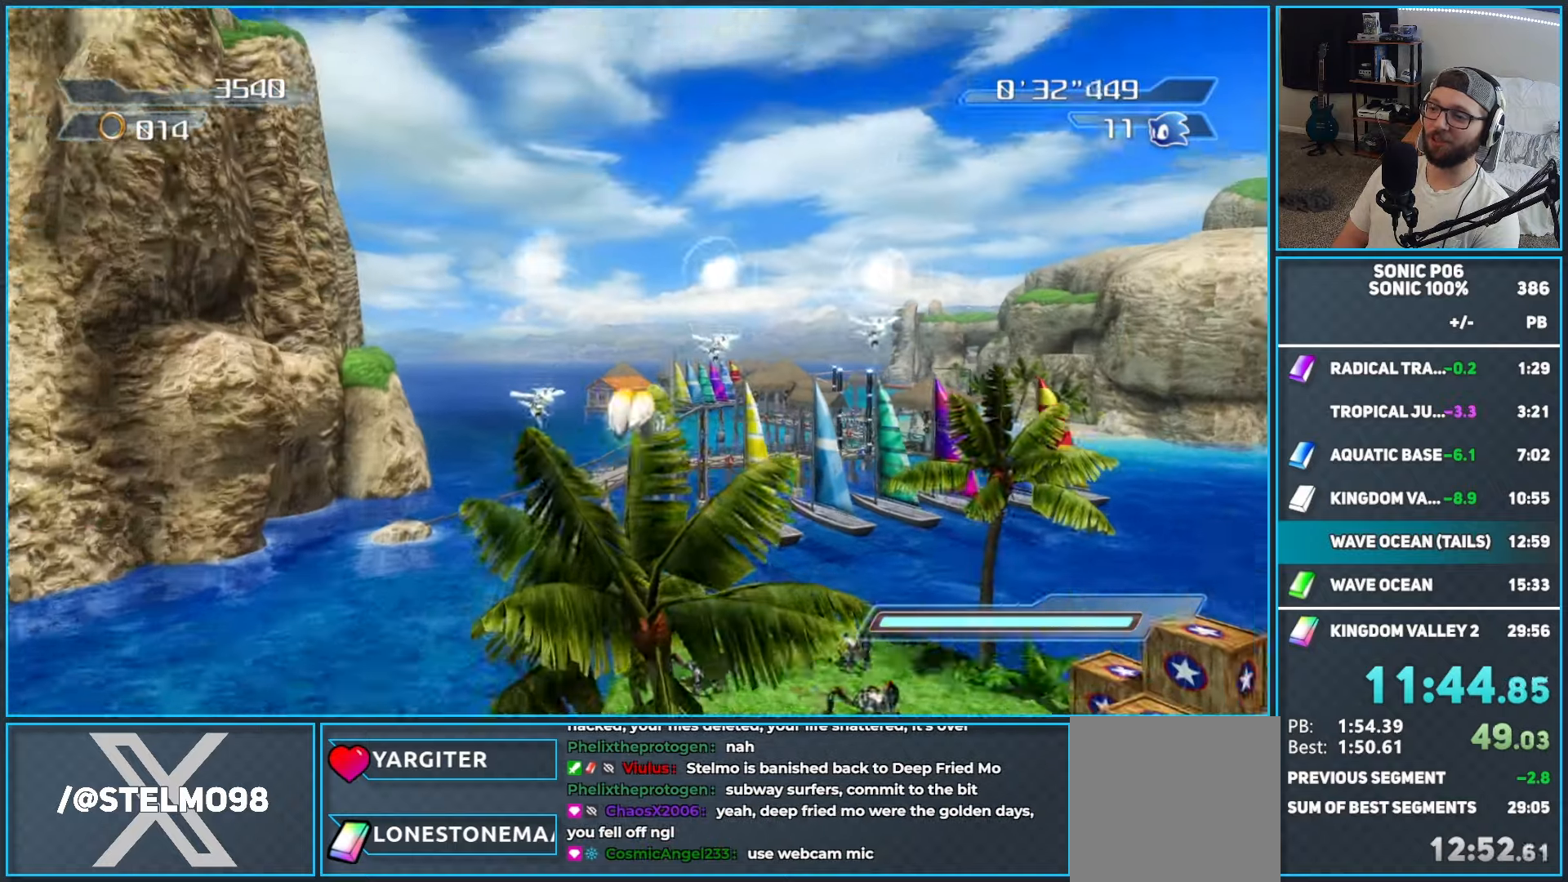
{"dt_ms": 500, "buttons": ["A"], "left_stick": "up", "right_stick": "center", "events": [[333, "A", "down"], [417, "A", "up"], [500, "A", "down"]]}
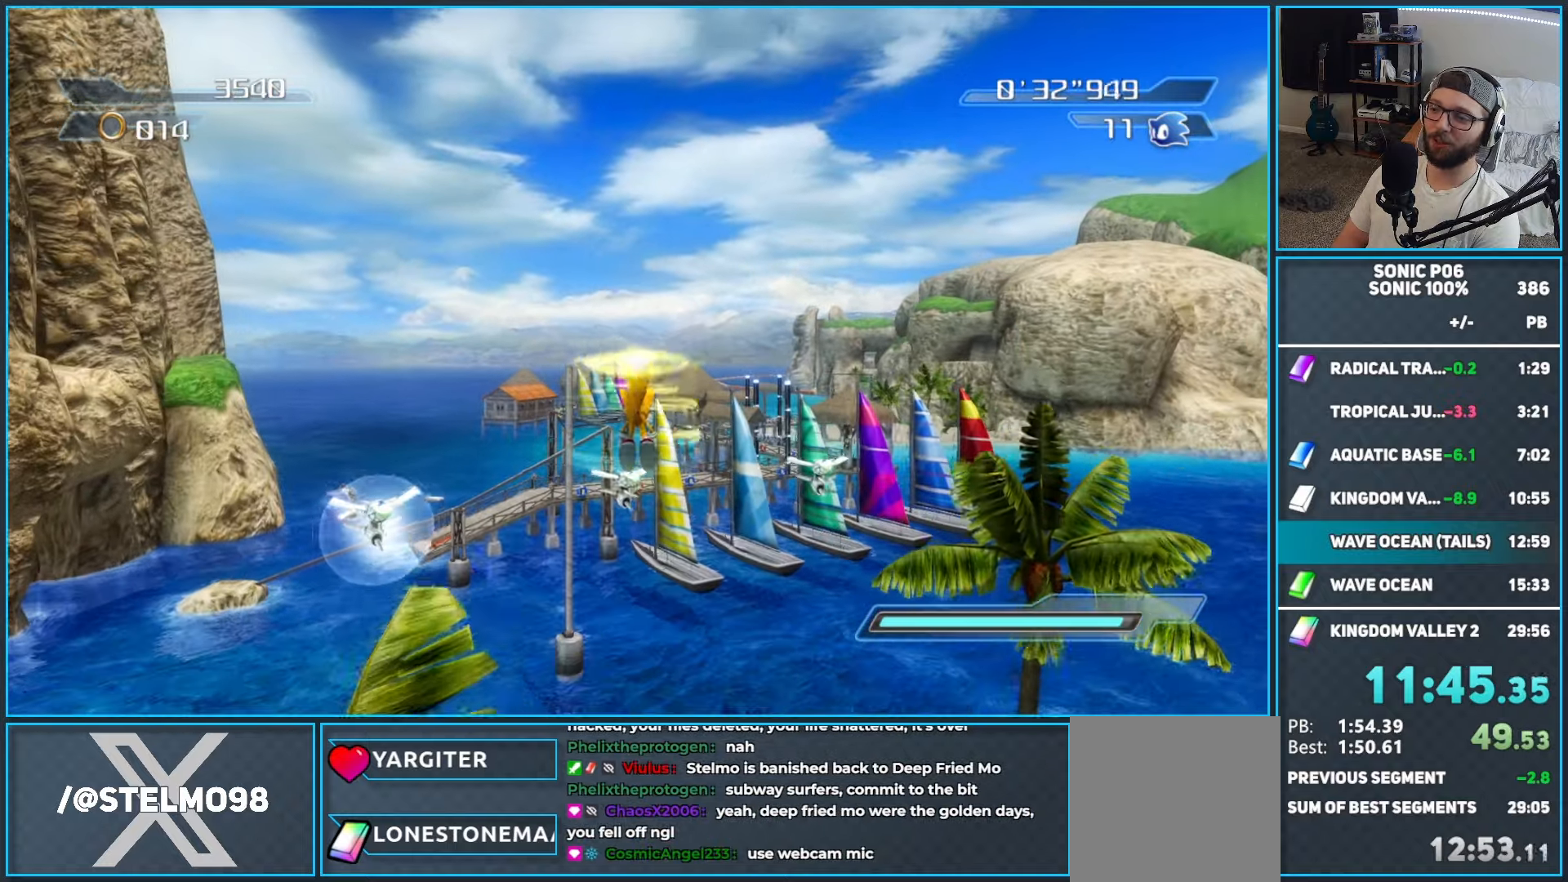
{"dt_ms": 500, "buttons": [], "left_stick": "up", "right_stick": "center", "events": [[83, "A", "up"], [183, "A", "down"], [433, "A", "up"]]}
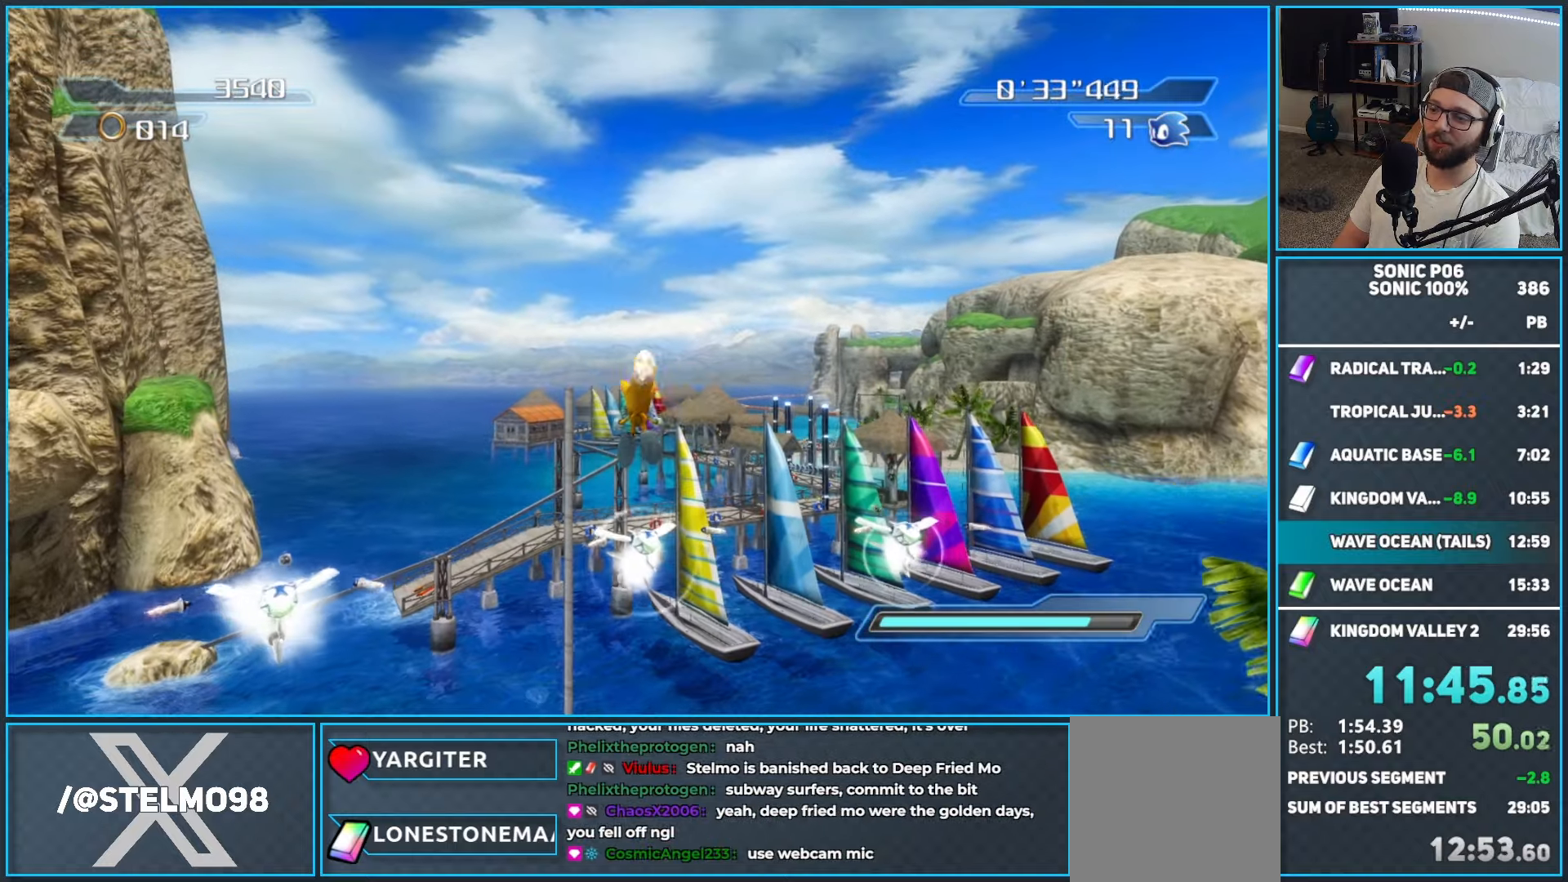
{"dt_ms": 500, "buttons": [], "left_stick": "up", "right_stick": "center", "events": [[17, "X", "down"], [33, "A", "down"], [100, "A", "up"], [117, "X", "up"], [183, "A", "down"], [200, "X", "down"], [250, "A", "up"], [267, "X", "up"], [350, "A", "down"], [367, "X", "down"], [400, "A", "up"], [433, "X", "up"]]}
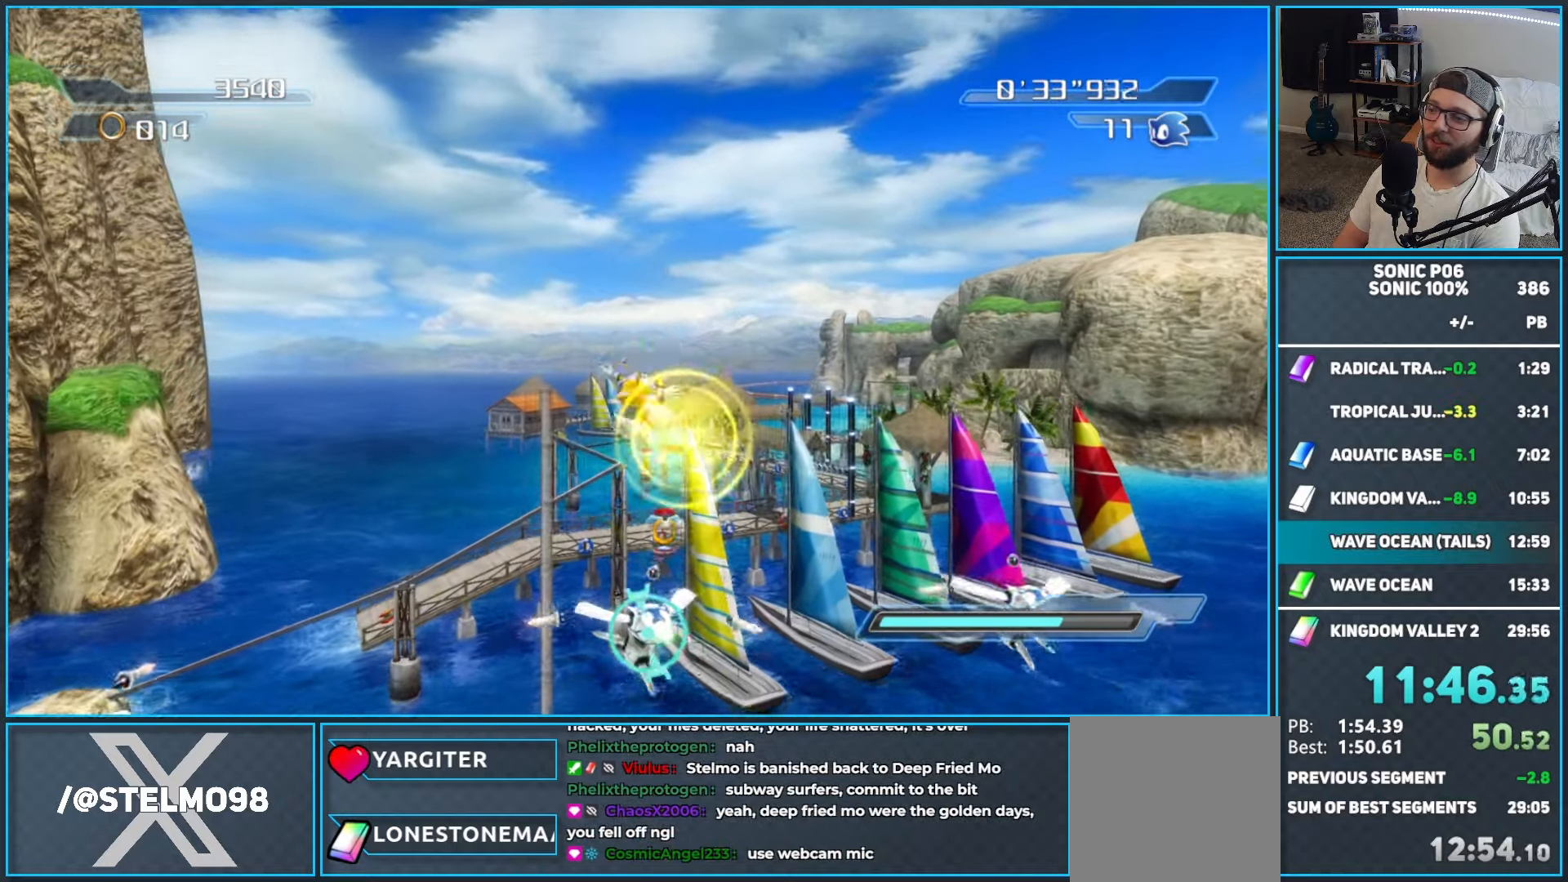
{"dt_ms": 500, "buttons": ["A"], "left_stick": "up", "right_stick": "center", "events": [[17, "A", "down"], [17, "X", "down"], [67, "A", "up"], [100, "X", "up"], [167, "A", "down"], [167, "X", "down"], [250, "A", "up"], [283, "X", "up"], [350, "A", "down"], [400, "A", "up"], [483, "A", "down"]]}